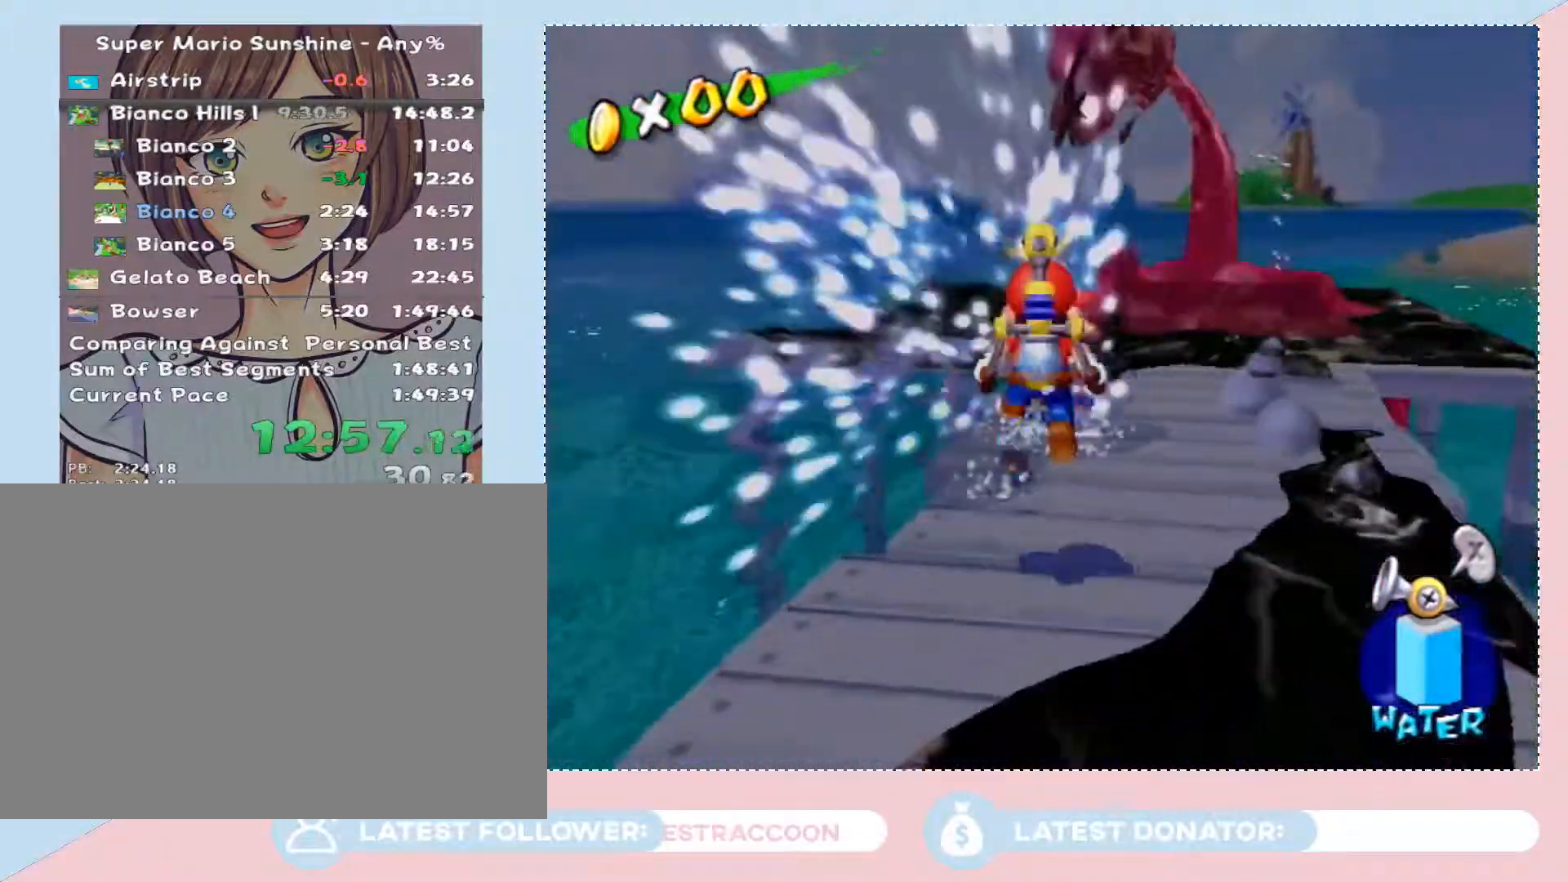
Gameplay with a controller (Nintendo layout); each line is a JSON object with the inputs held at the frame after it. "events" lists button and stick changes between this image and that frame as [ms after this image, input, new state], when the widget could be followed in between. Not read: L3 R3.
{"buttons": [], "left_stick": "up", "right_stick": "center", "events": [[67, "left_stick", "center"], [100, "A", "up"], [167, "A", "down"], [267, "A", "up"], [267, "left_stick", "up"], [283, "R1", "up"]]}
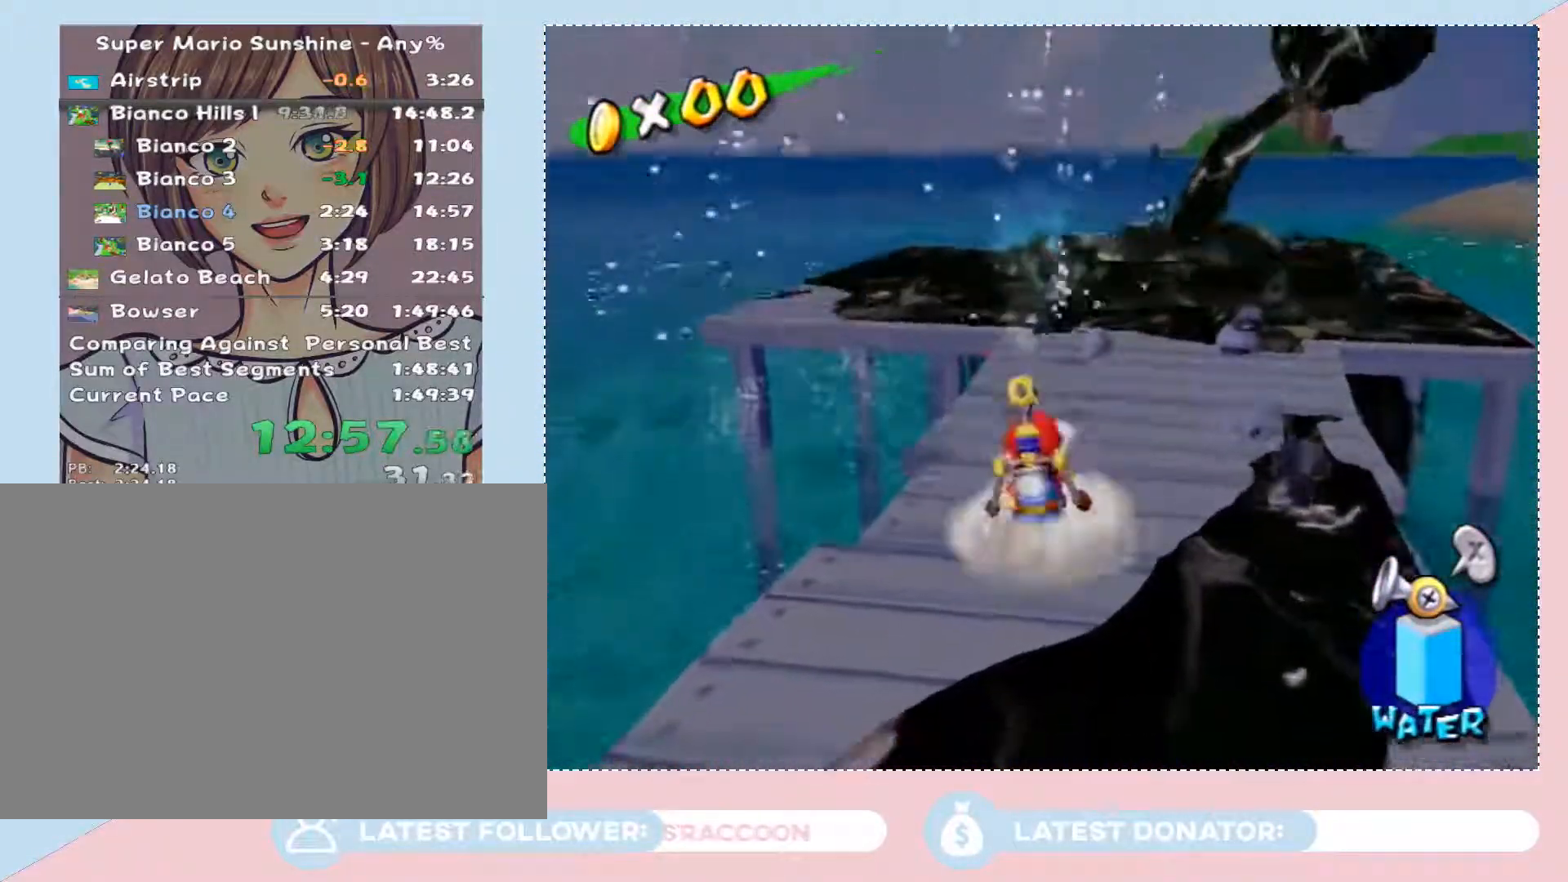
{"buttons": [], "left_stick": "down-left", "right_stick": "center", "events": [[133, "left_stick", "down-left"], [283, "left_stick", "center"], [417, "left_stick", "down-left"]]}
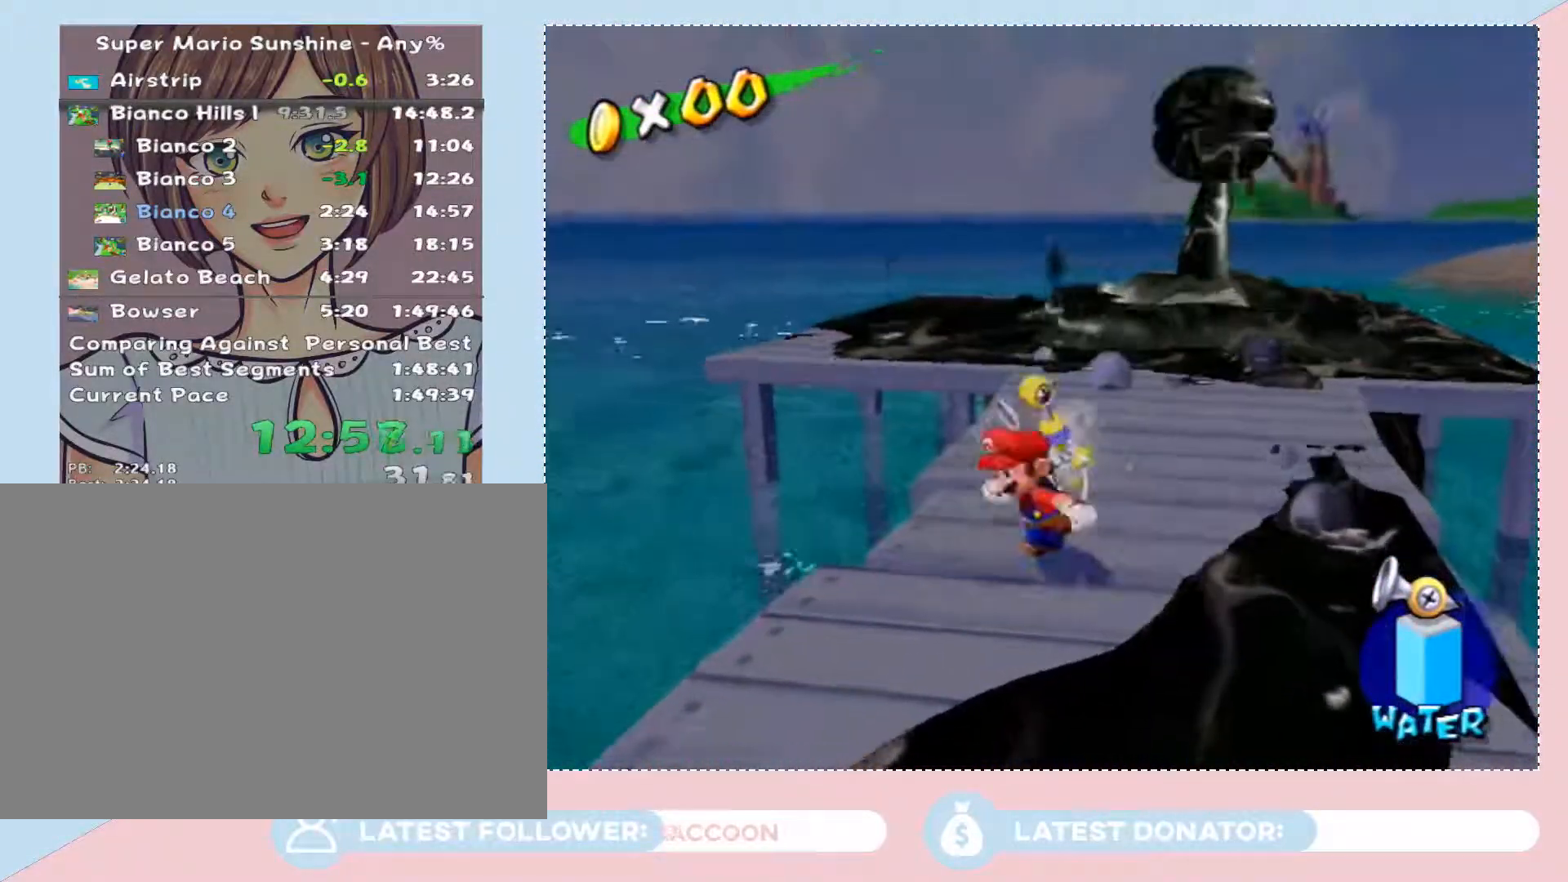
{"buttons": [], "left_stick": "center", "right_stick": "center", "events": [[33, "left_stick", "center"]]}
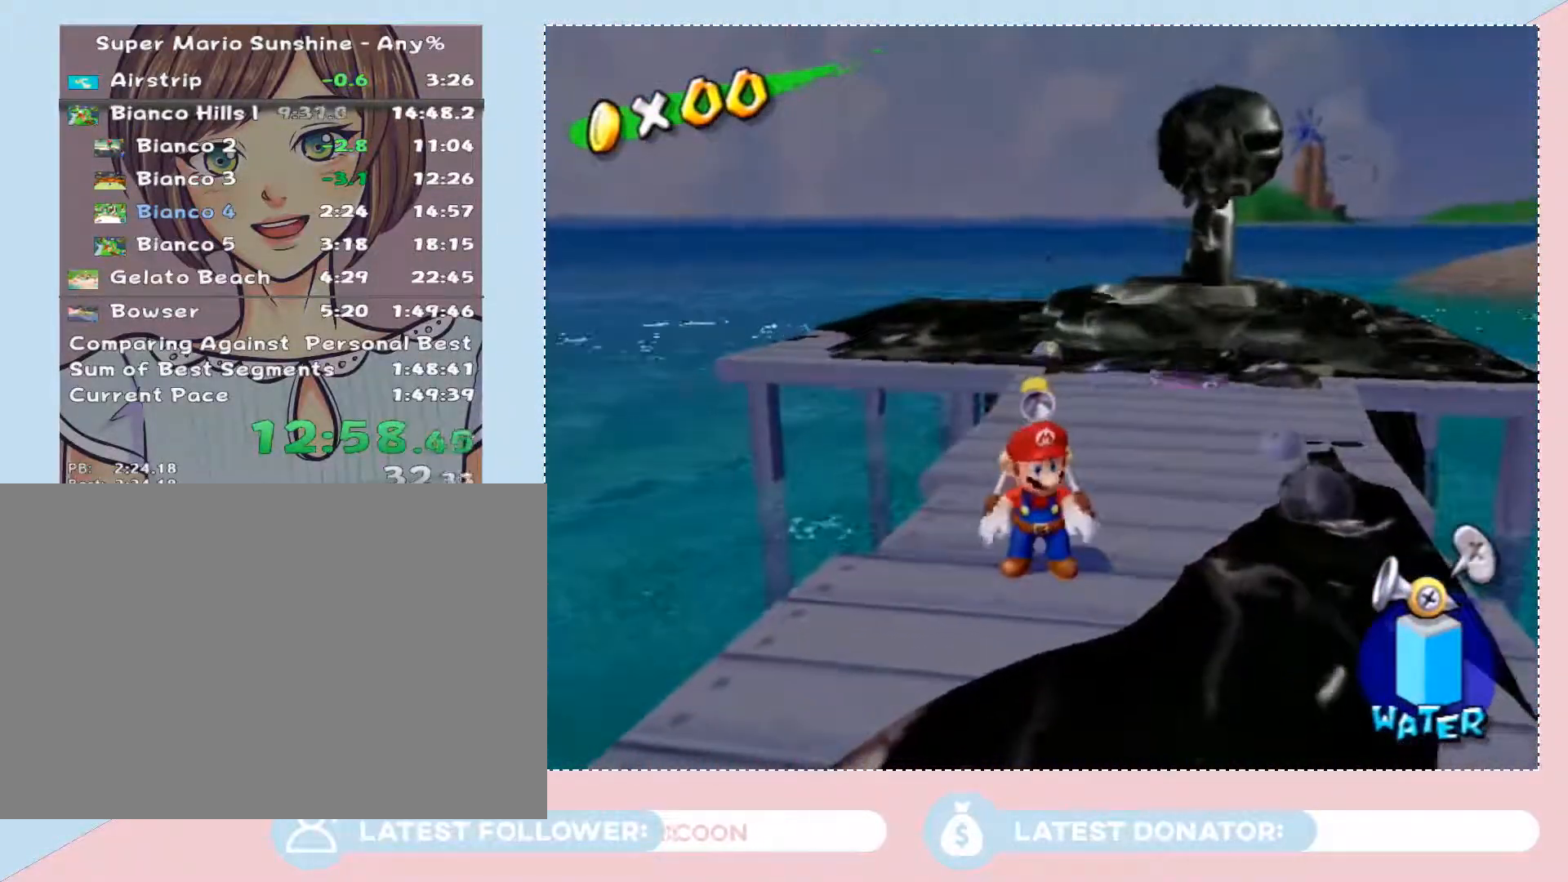
{"buttons": [], "left_stick": "center", "right_stick": "center", "events": [[17, "left_stick", "up"], [133, "left_stick", "up-right"], [133, "right_stick", "up-left"], [250, "left_stick", "center"], [250, "right_stick", "center"], [350, "Y", "down"], [417, "Y", "up"]]}
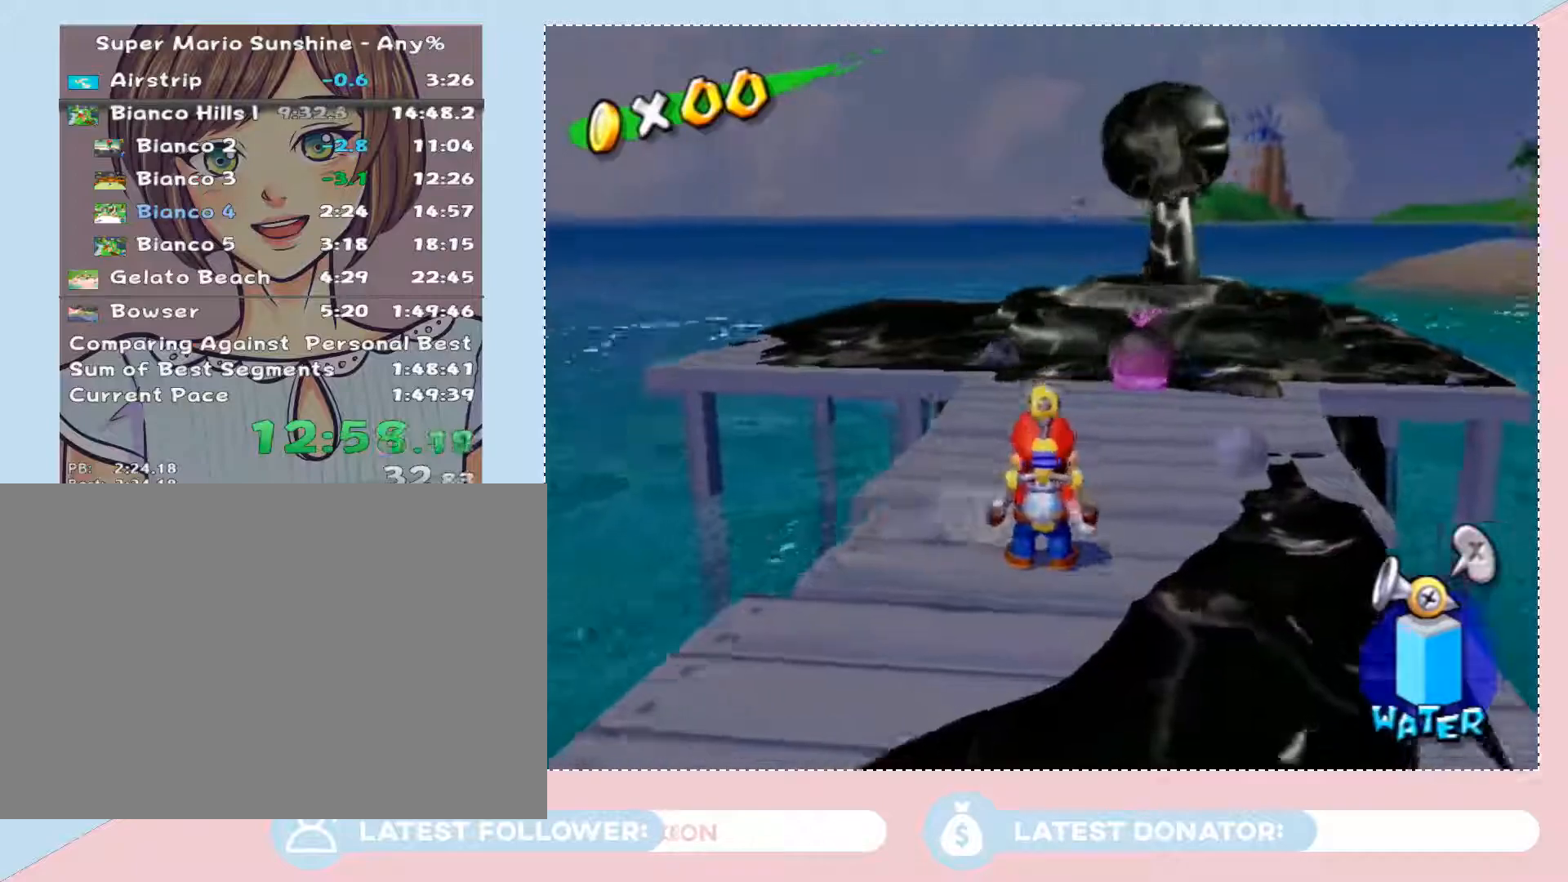
{"buttons": [], "left_stick": "center", "right_stick": "center", "events": [[17, "left_stick", "down-left"], [133, "left_stick", "center"]]}
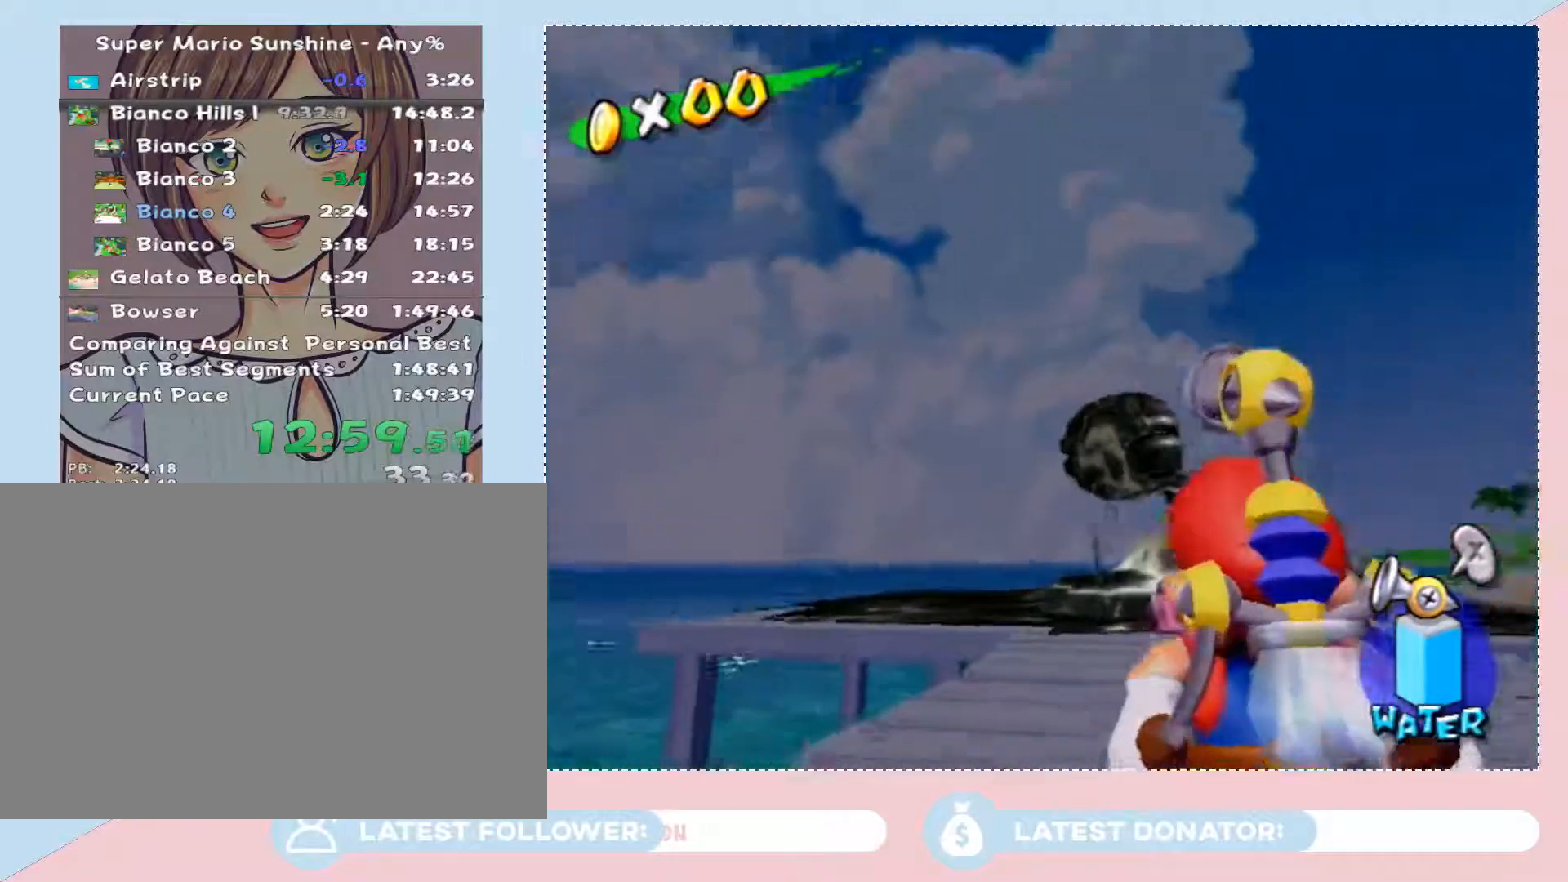
{"buttons": ["R1"], "left_stick": "center", "right_stick": "center", "events": [[267, "R1", "down"], [350, "left_stick", "down-right"], [417, "left_stick", "center"]]}
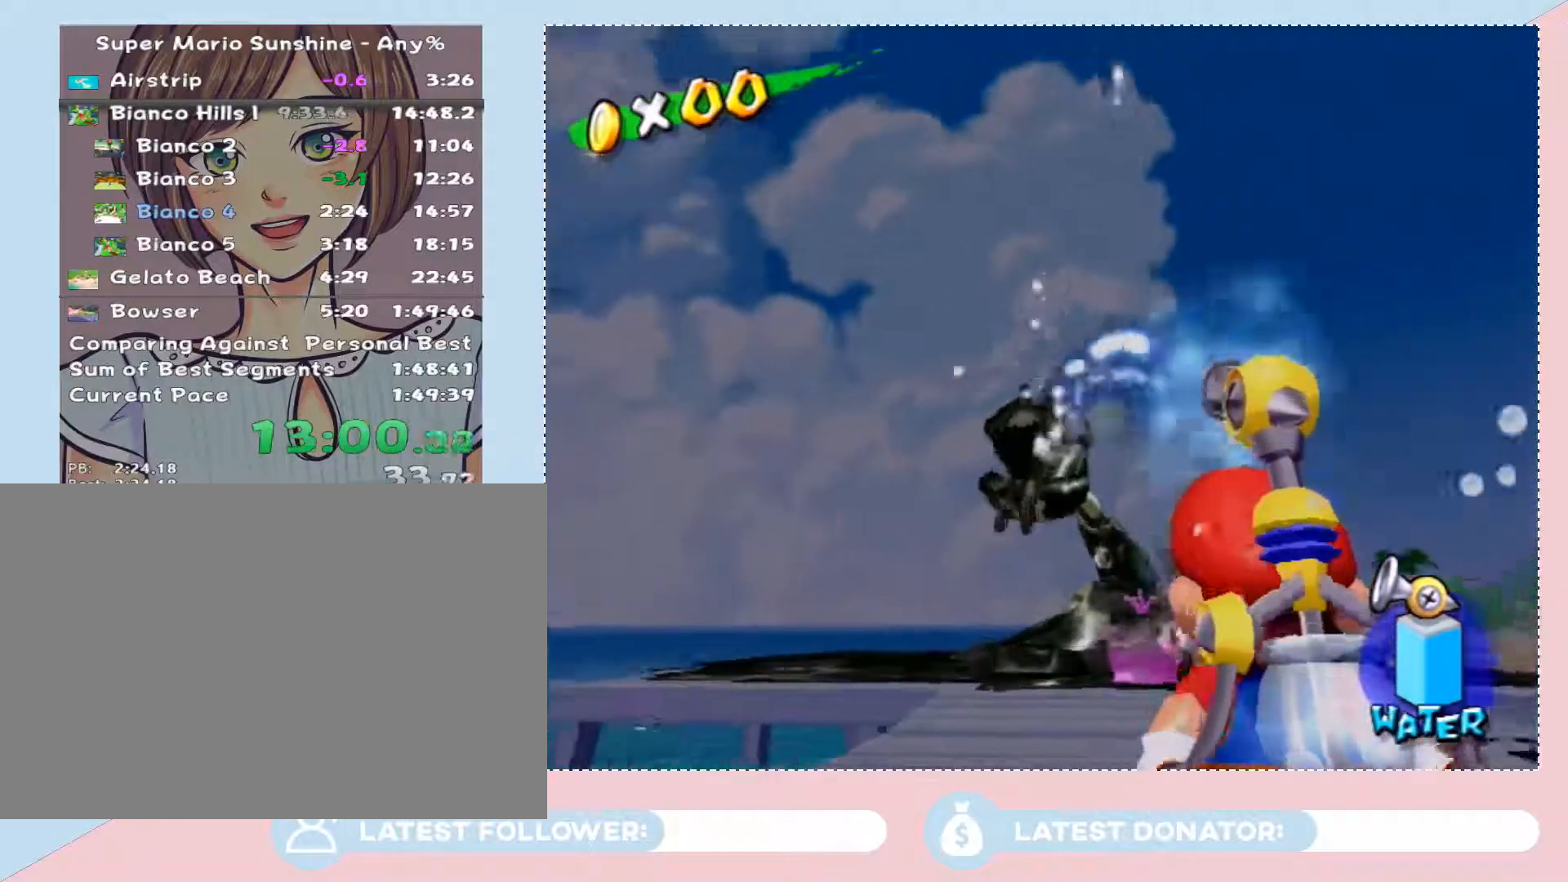
{"buttons": [], "left_stick": "down", "right_stick": "center", "events": [[233, "Y", "down"], [283, "Y", "up"], [317, "R1", "up"], [400, "left_stick", "down"]]}
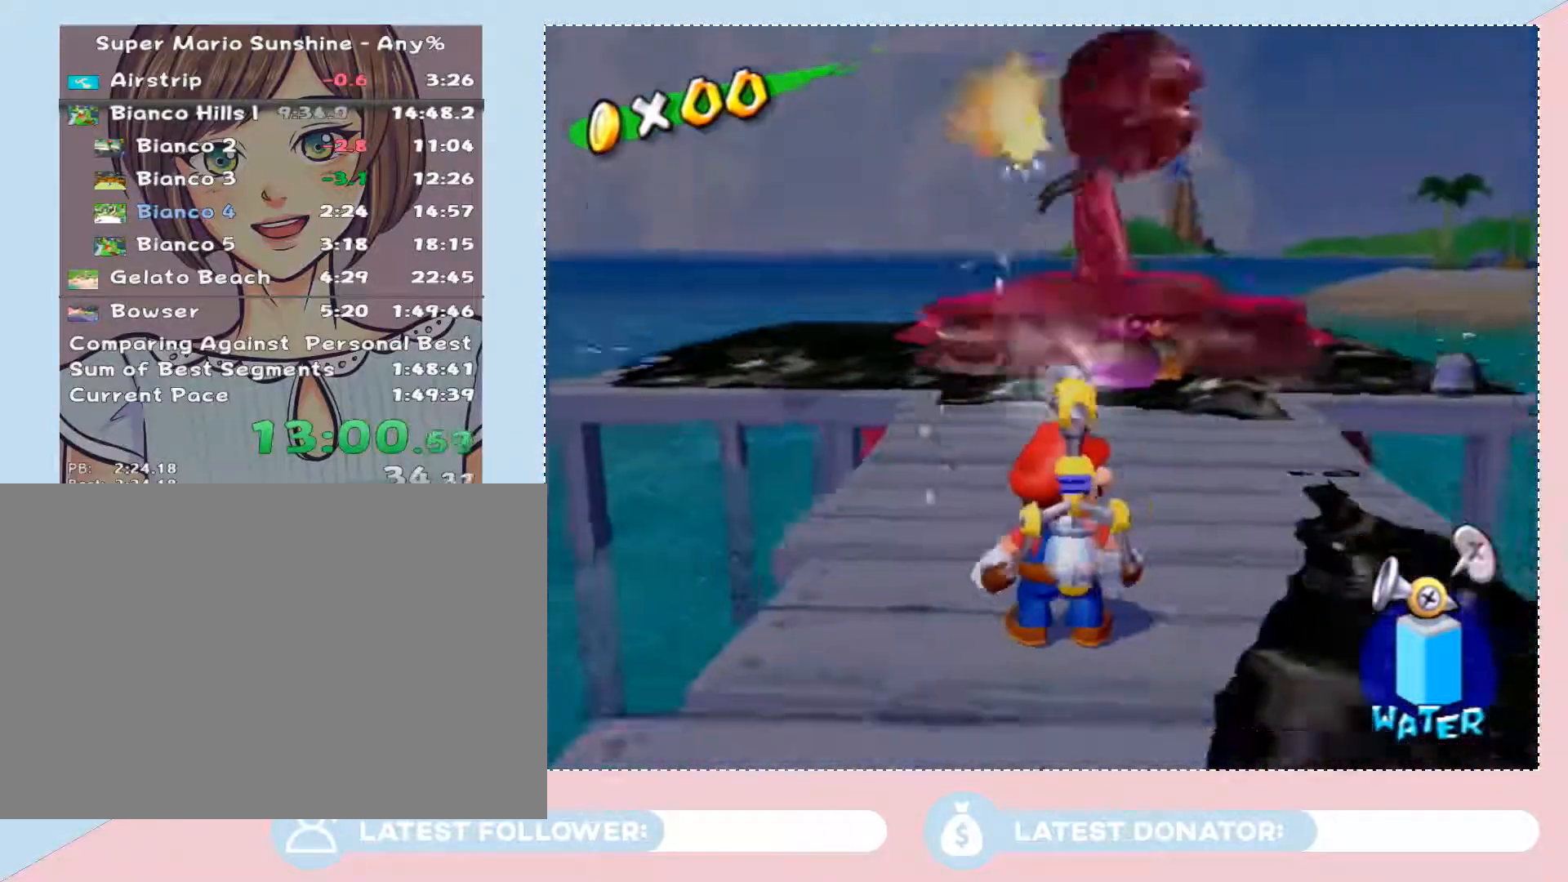
{"buttons": [], "left_stick": "center", "right_stick": "center", "events": [[417, "left_stick", "center"]]}
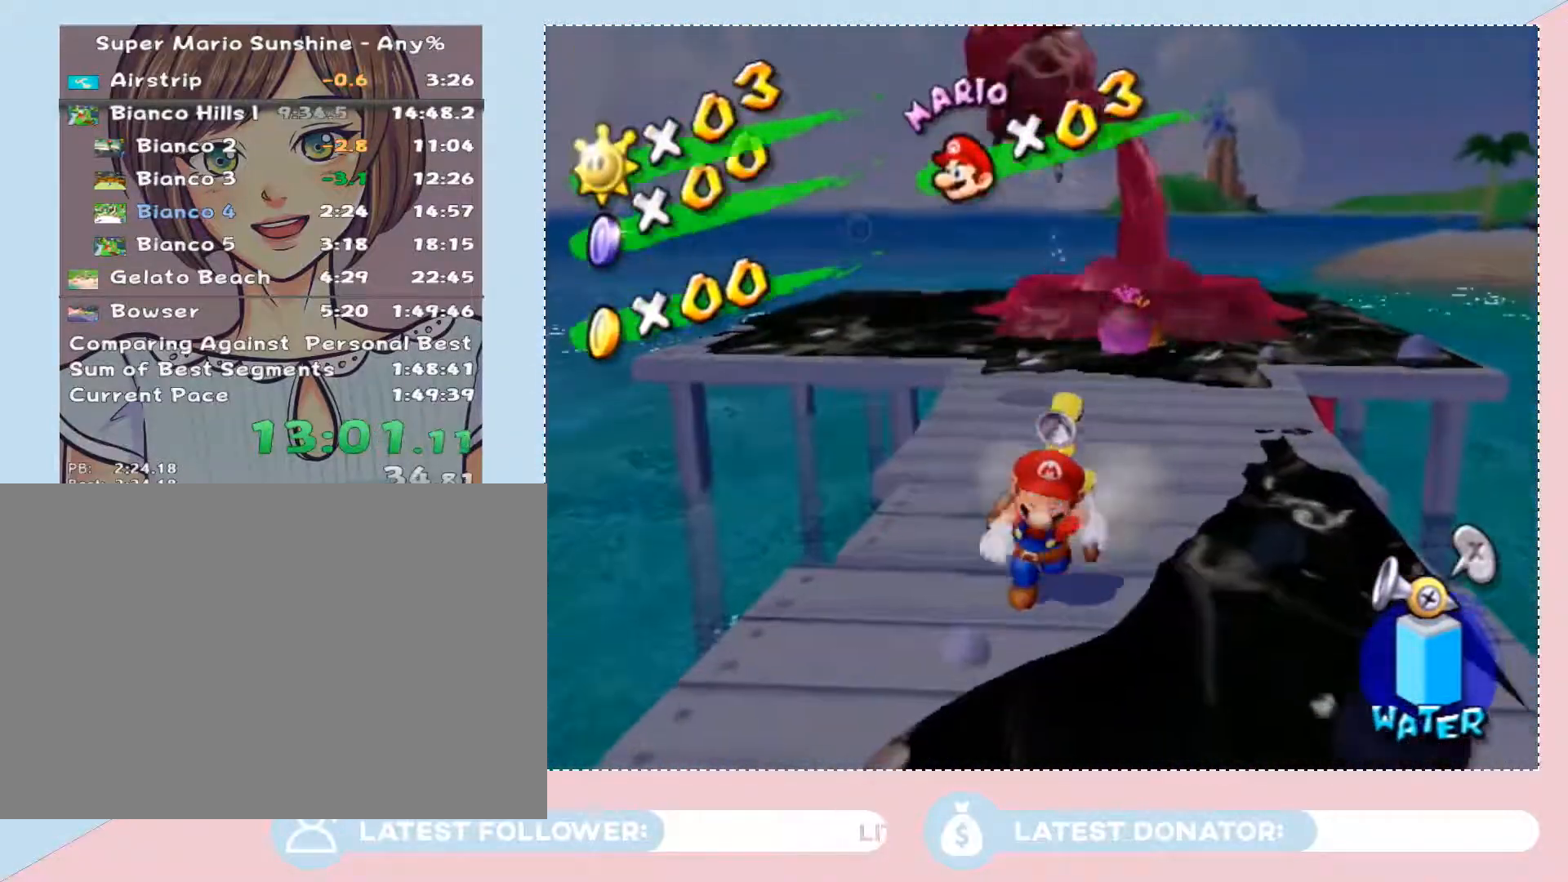
{"buttons": ["A", "R1"], "left_stick": "center", "right_stick": "center", "events": [[33, "R1", "down"], [67, "A", "down"], [167, "A", "up"], [200, "R1", "up"], [267, "A", "down"], [267, "R1", "down"], [283, "left_stick", "up"], [350, "A", "up"], [350, "R1", "up"], [350, "left_stick", "center"], [417, "A", "down"], [417, "R1", "down"]]}
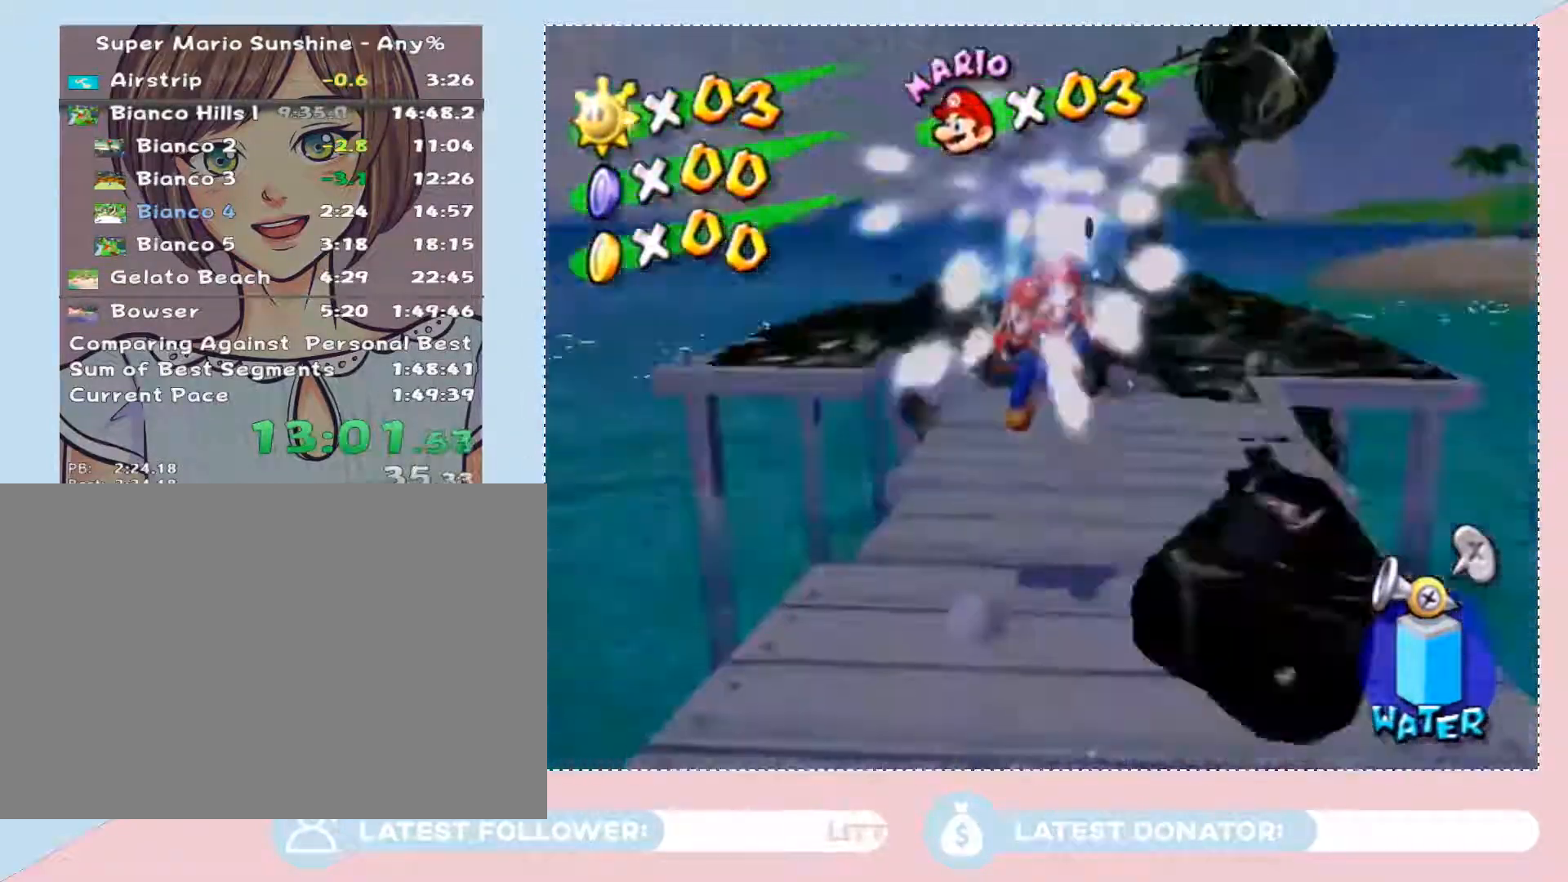
{"buttons": [], "left_stick": "up", "right_stick": "up-left", "events": [[17, "A", "up"], [17, "R1", "up"], [67, "A", "down"], [67, "R1", "down"], [167, "A", "up"], [167, "R1", "up"], [167, "left_stick", "down-left"], [250, "left_stick", "center"], [450, "left_stick", "up"], [483, "right_stick", "up-left"]]}
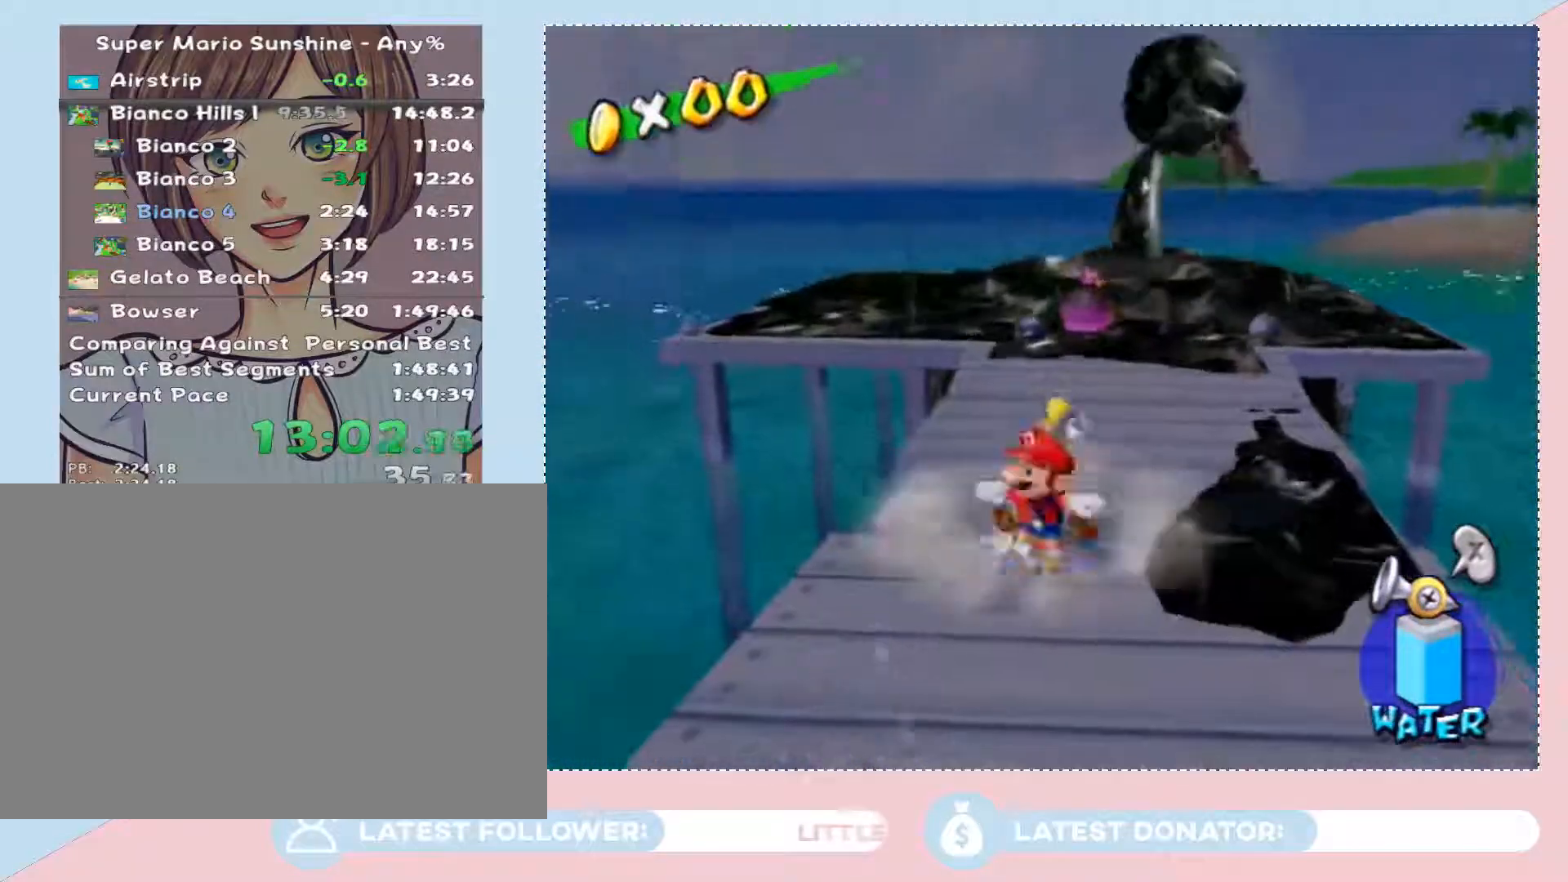
{"buttons": [], "left_stick": "center", "right_stick": "center", "events": [[100, "left_stick", "center"], [133, "right_stick", "center"], [350, "Y", "down"], [450, "Y", "up"]]}
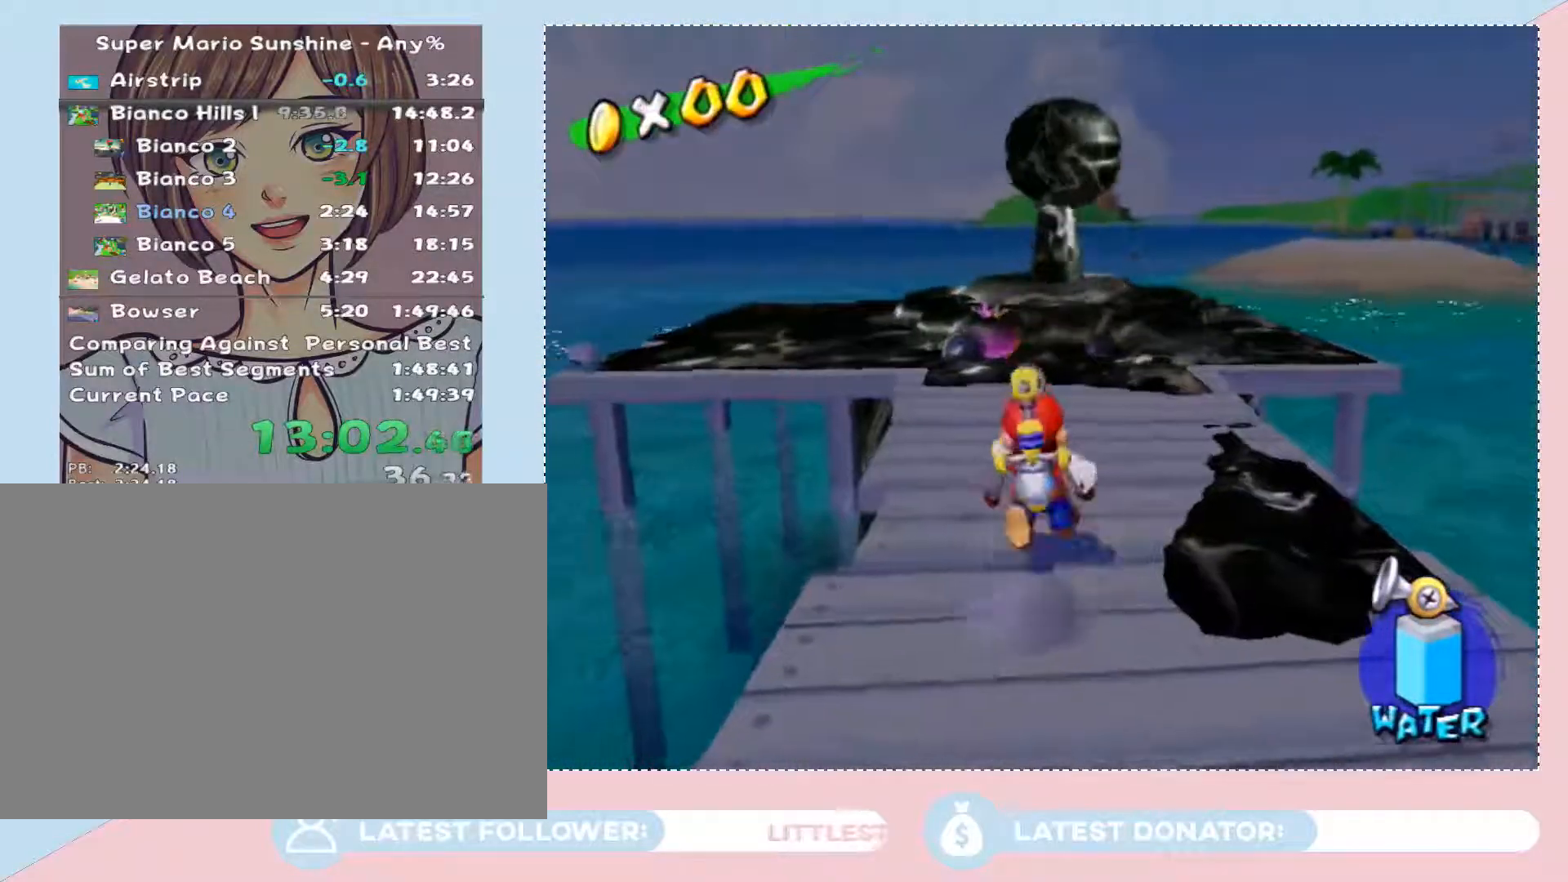
{"buttons": [], "left_stick": "down-right", "right_stick": "center", "events": [[133, "left_stick", "down-left"], [200, "R1", "down"], [233, "left_stick", "center"], [317, "R1", "up"], [383, "left_stick", "down-right"]]}
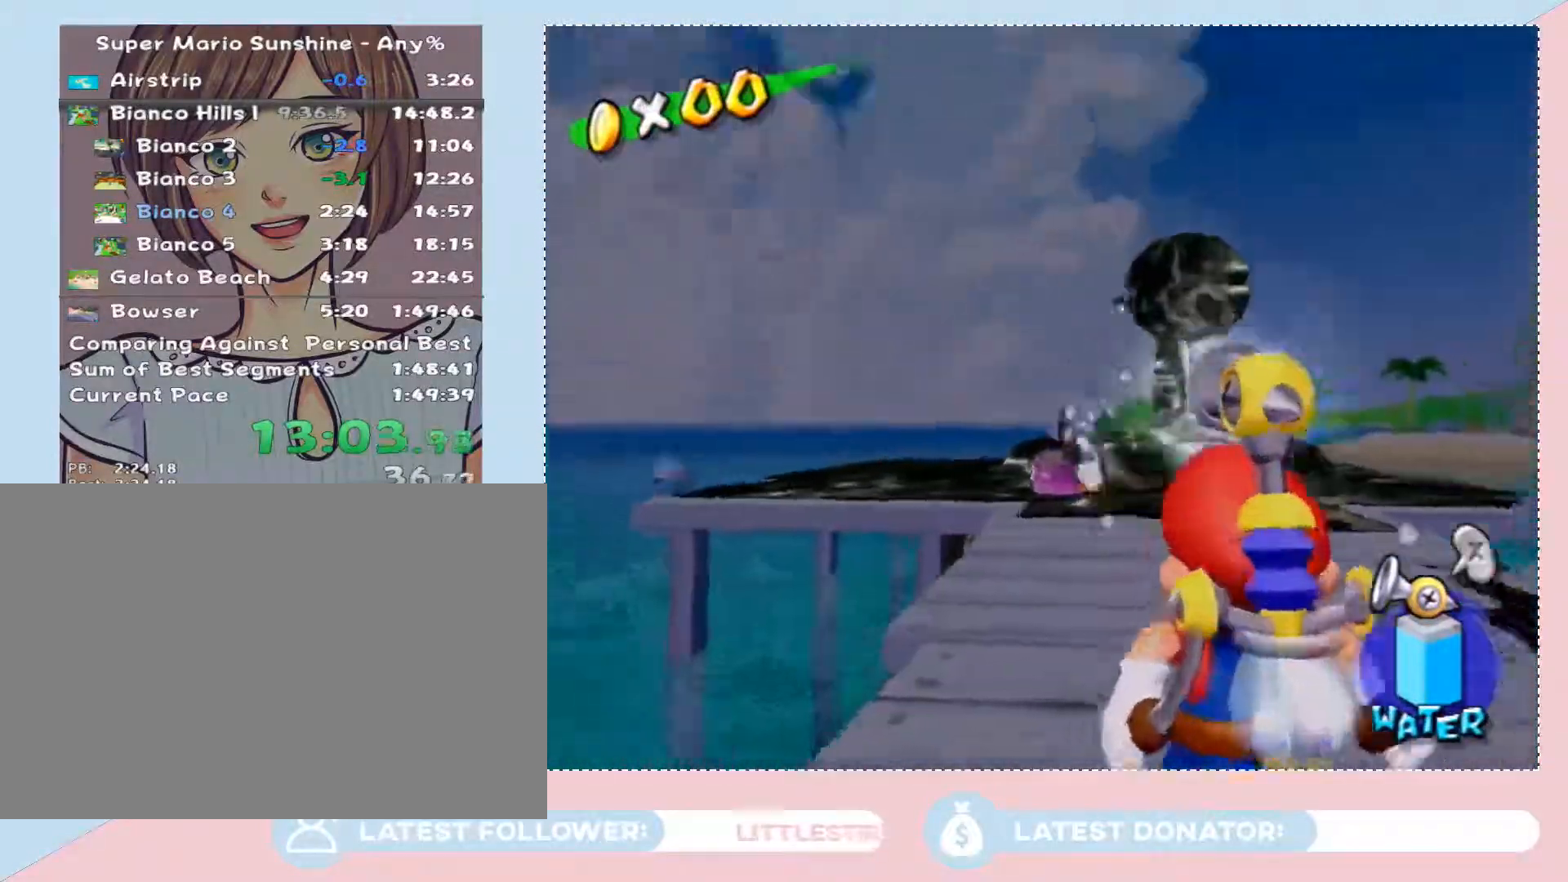
{"buttons": [], "left_stick": "center", "right_stick": "center", "events": [[100, "left_stick", "center"], [383, "left_stick", "left"], [483, "left_stick", "center"]]}
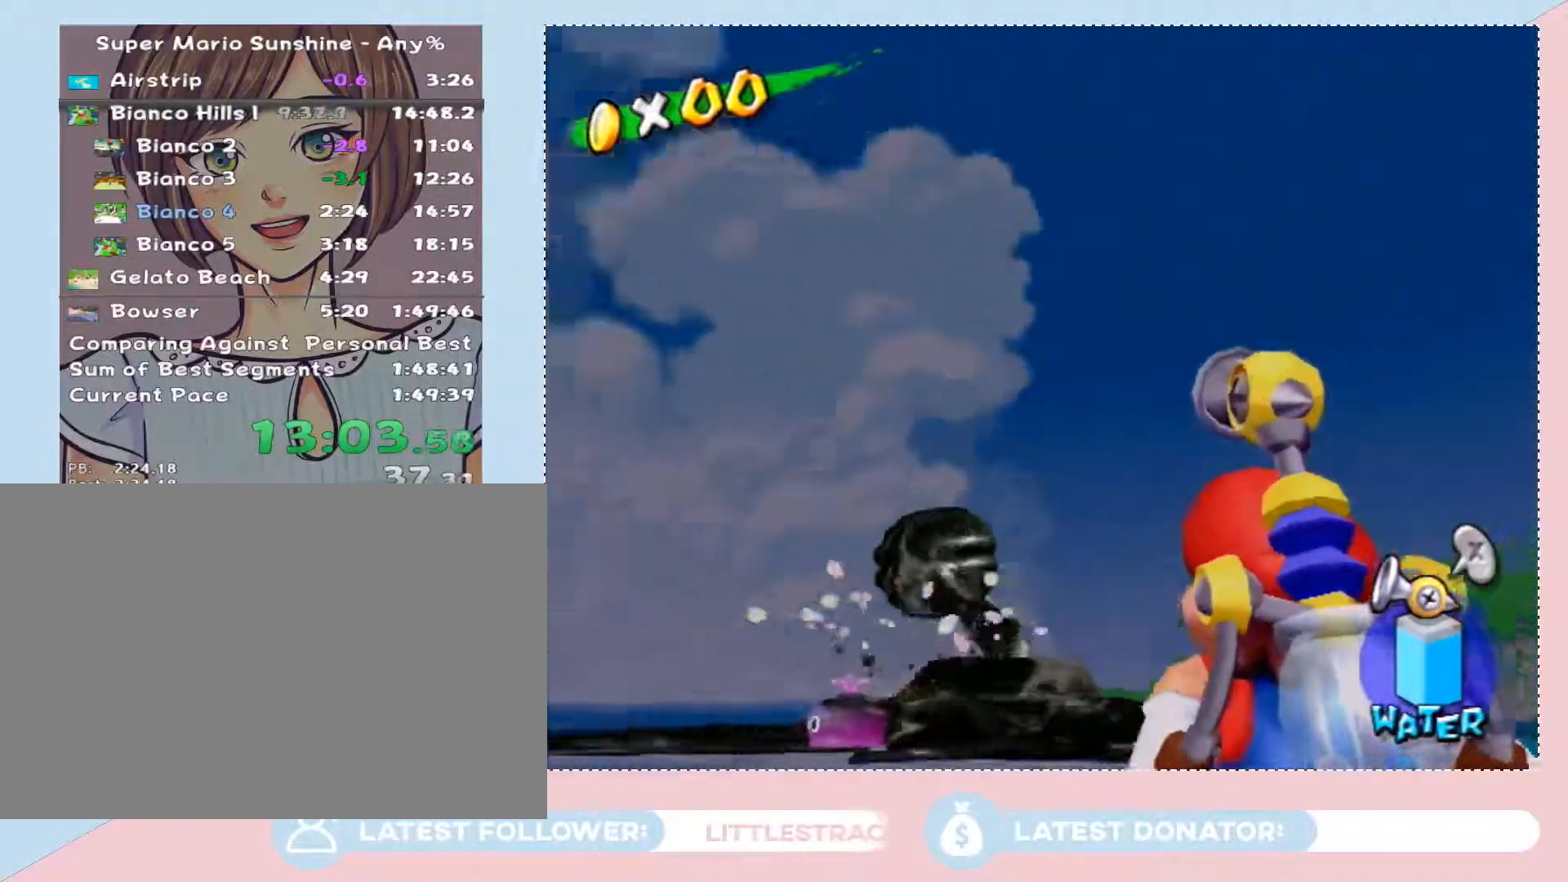
{"buttons": ["R1"], "left_stick": "center", "right_stick": "center", "events": [[200, "left_stick", "up-right"], [283, "left_stick", "center"], [383, "R1", "down"]]}
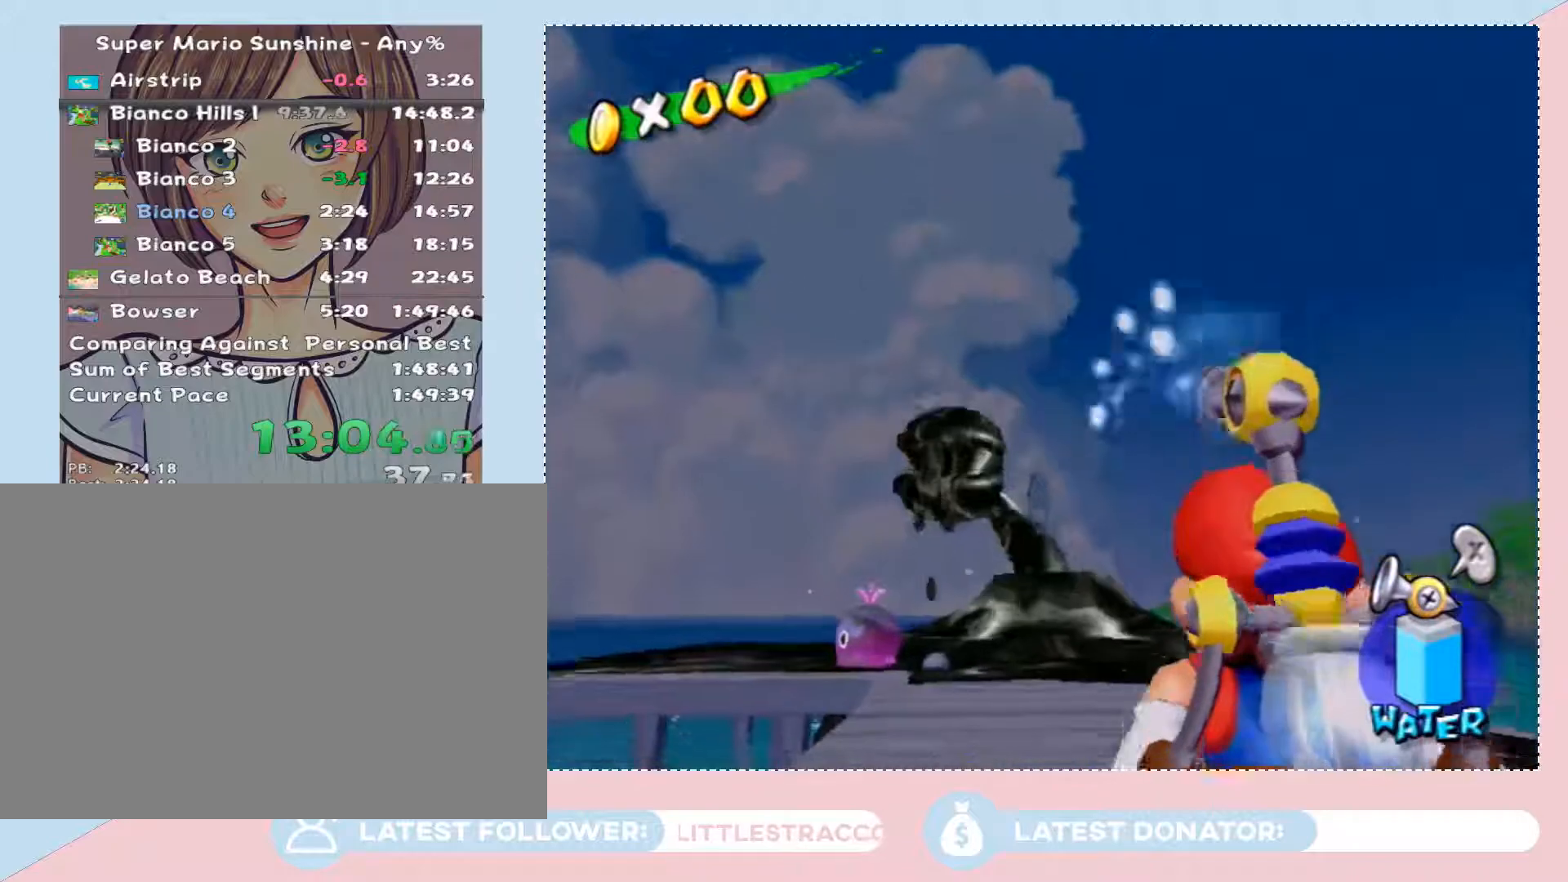
{"buttons": ["Y", "R1"], "left_stick": "center", "right_stick": "center", "events": [[450, "Y", "down"]]}
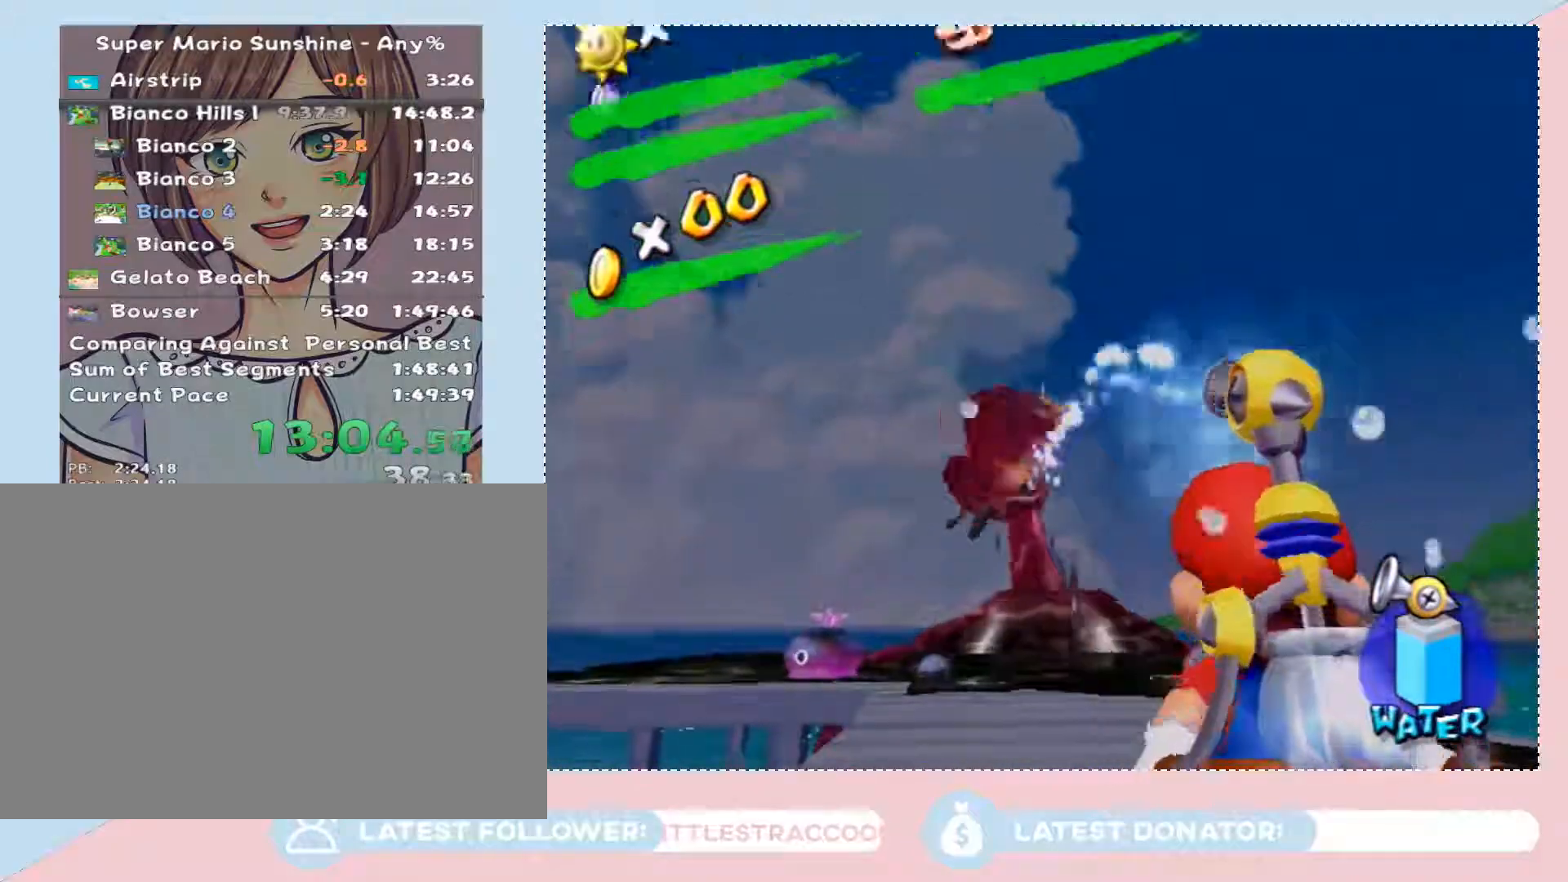
{"buttons": [], "left_stick": "center", "right_stick": "center", "events": [[17, "Y", "up"], [33, "R1", "up"], [200, "A", "down"], [200, "R1", "down"], [283, "left_stick", "down"], [317, "A", "up"], [317, "R1", "up"], [417, "A", "down"], [417, "R1", "down"], [483, "A", "up"], [483, "left_stick", "center"], [500, "R1", "up"]]}
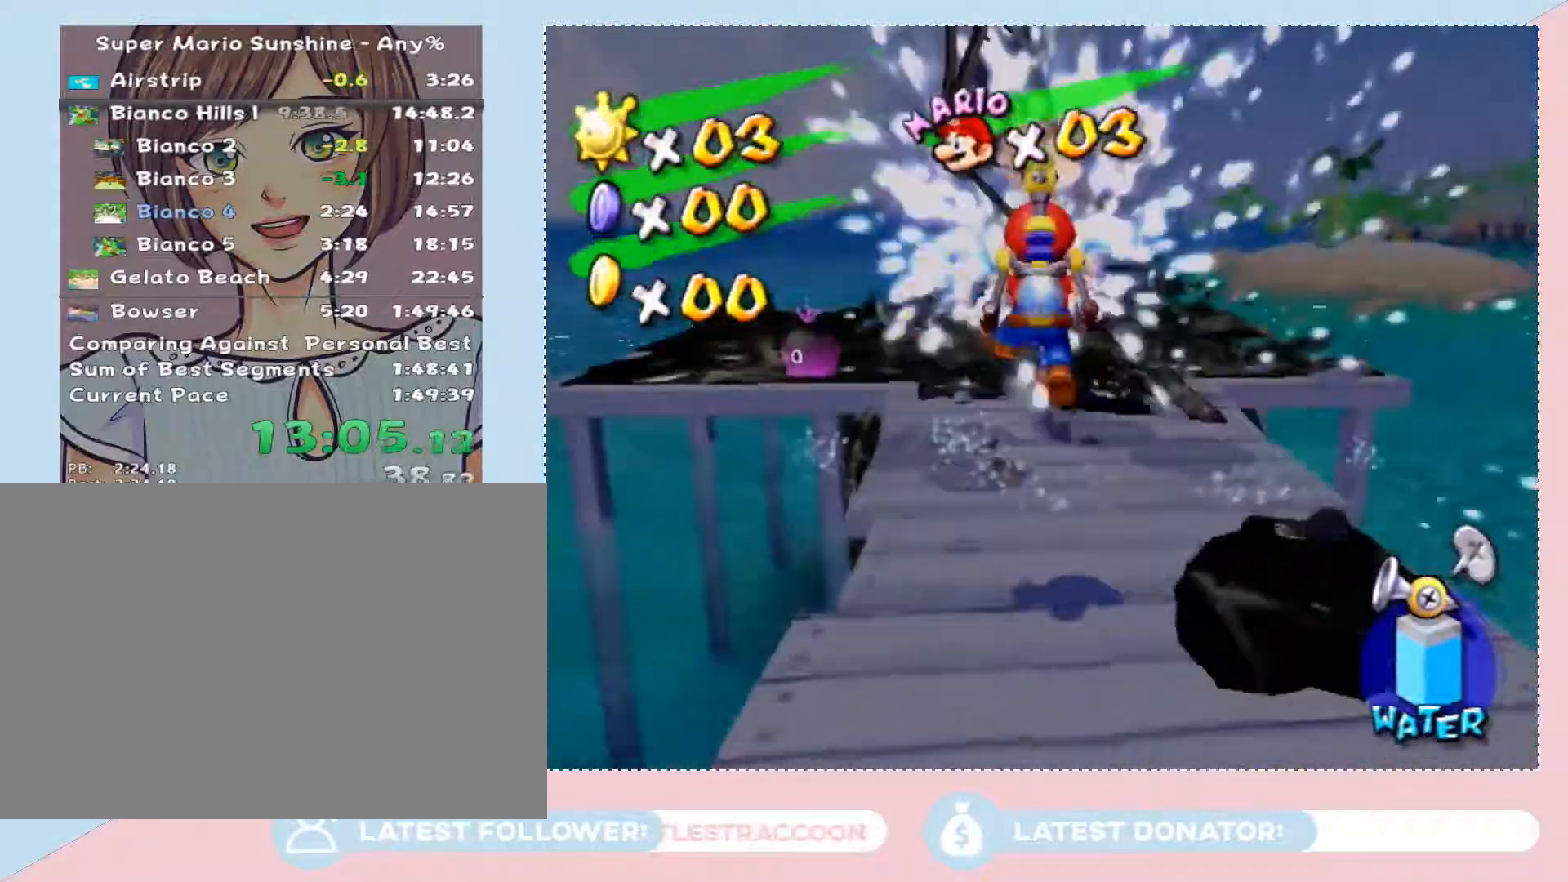
{"buttons": [], "left_stick": "down", "right_stick": "center", "events": [[33, "left_stick", "down"]]}
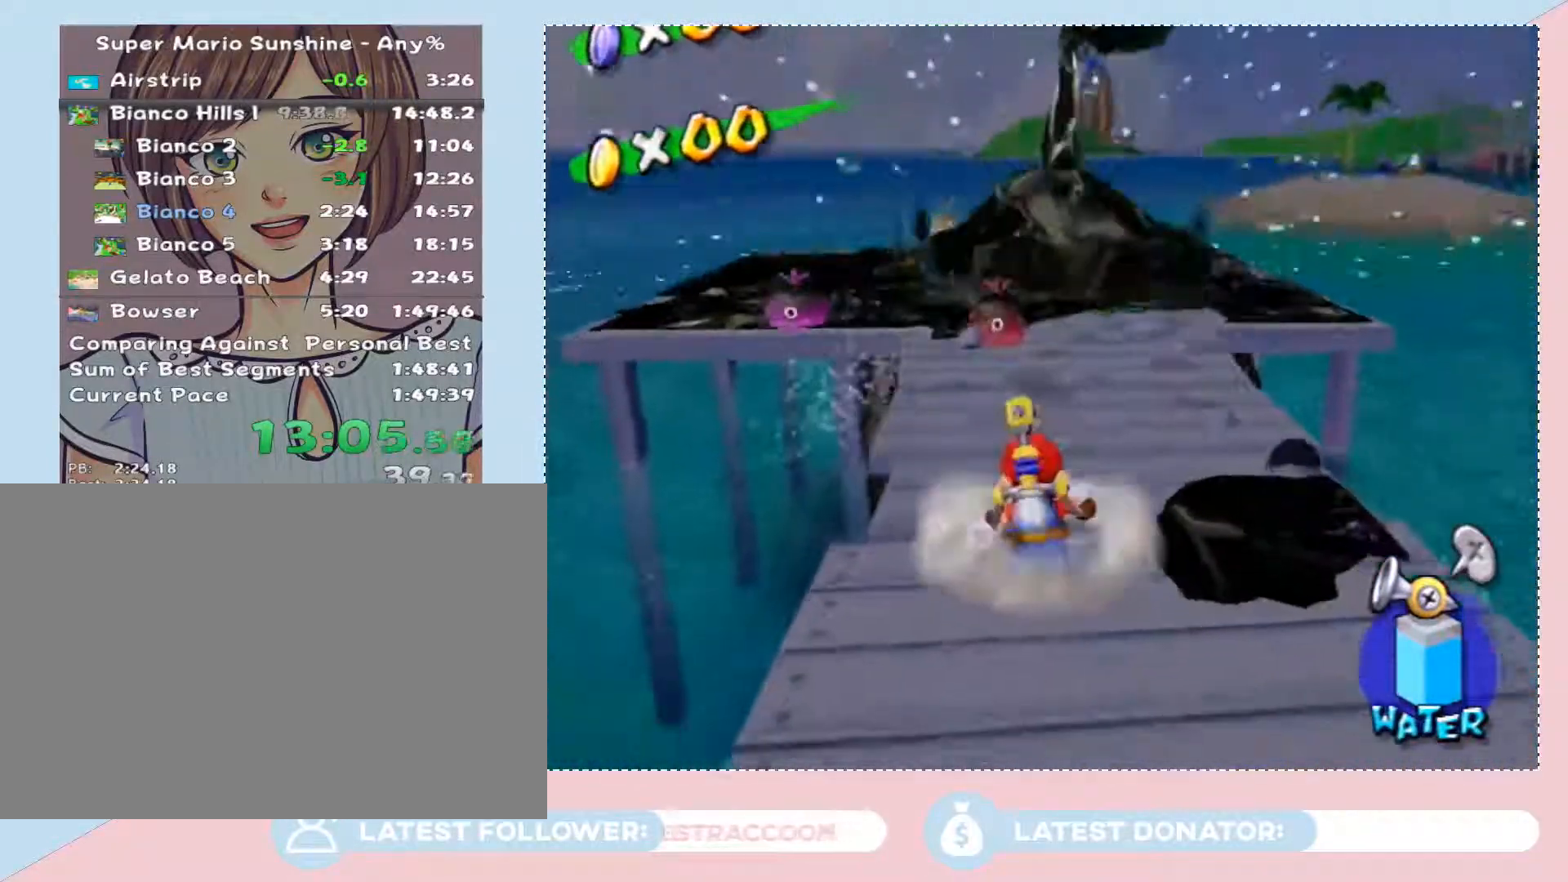
{"buttons": ["A", "R1"], "left_stick": "down", "right_stick": "center", "events": [[450, "A", "down"], [450, "R1", "down"]]}
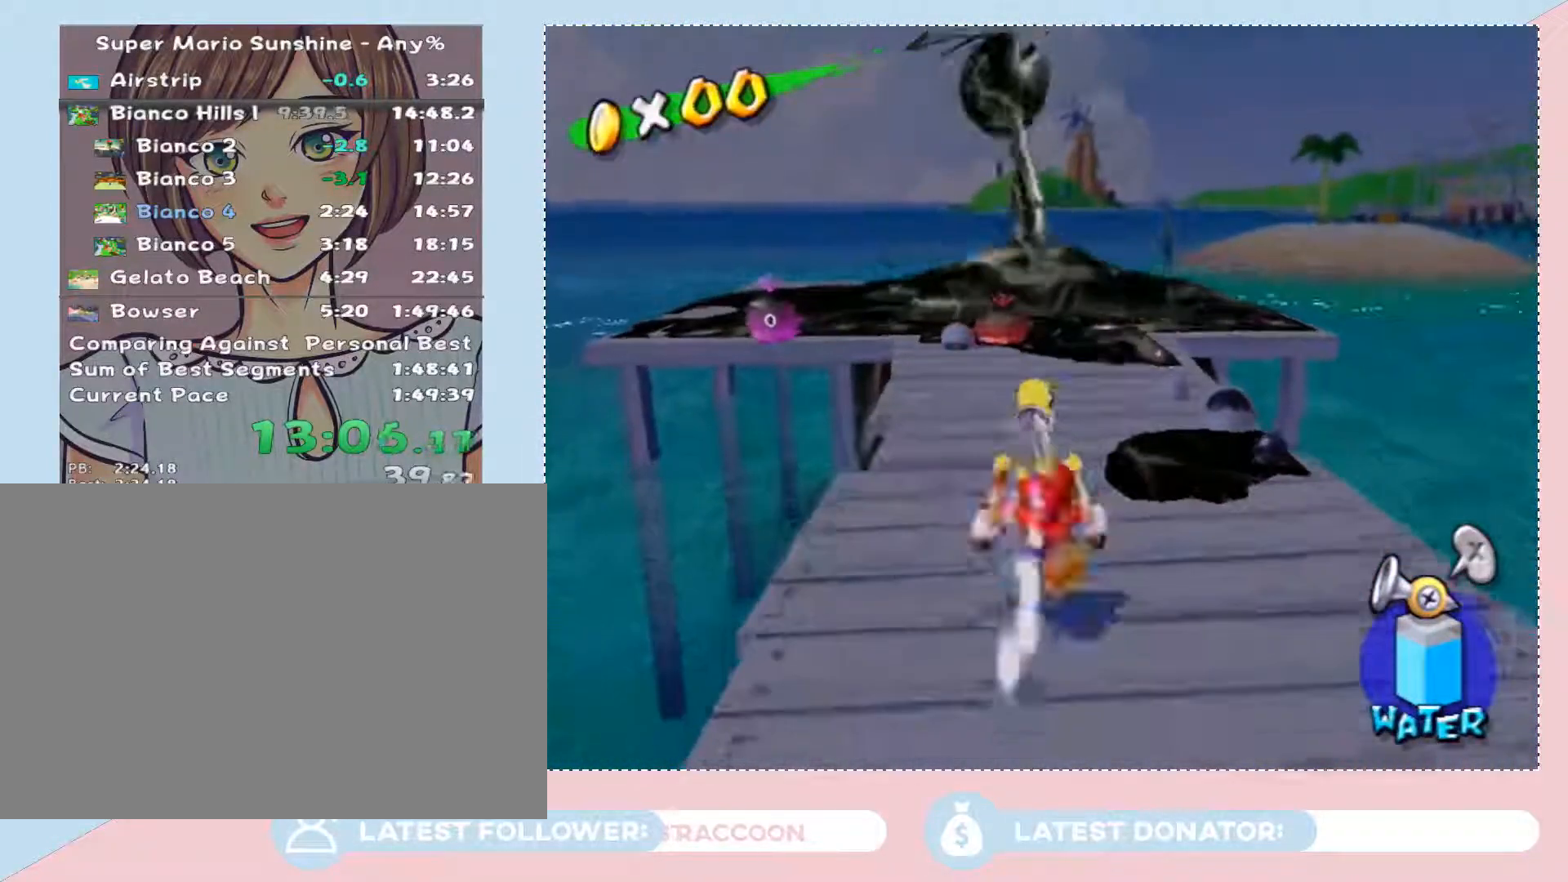
{"buttons": [], "left_stick": "down", "right_stick": "center", "events": [[33, "A", "up"], [67, "R1", "up"], [133, "A", "down"], [133, "R1", "down"], [233, "A", "up"], [267, "A", "down"], [350, "A", "up"], [383, "R1", "up"]]}
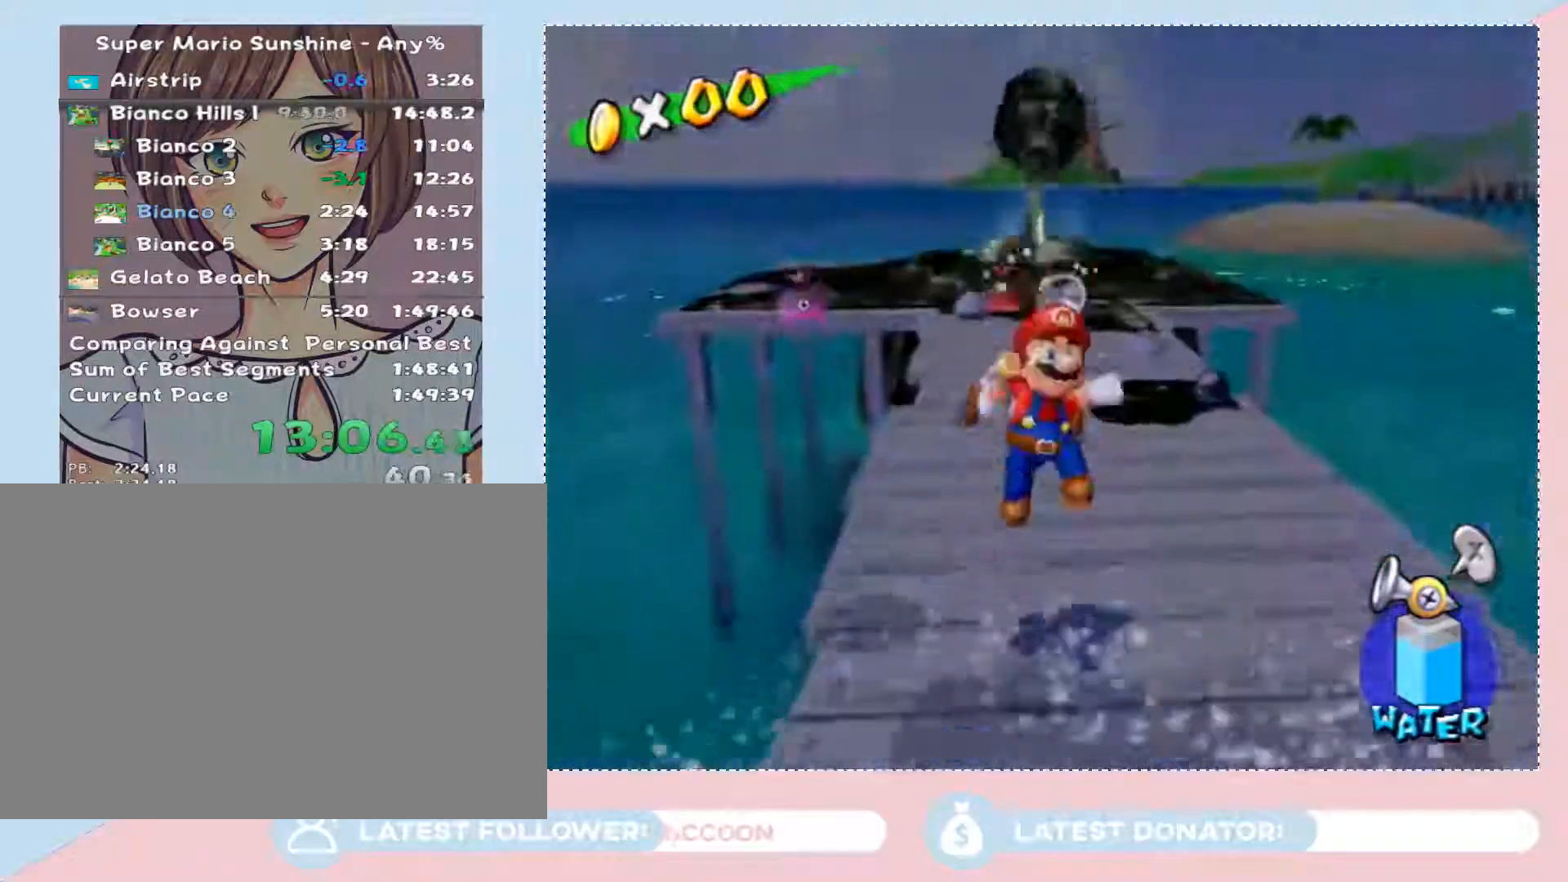
{"buttons": [], "left_stick": "down", "right_stick": "center", "events": []}
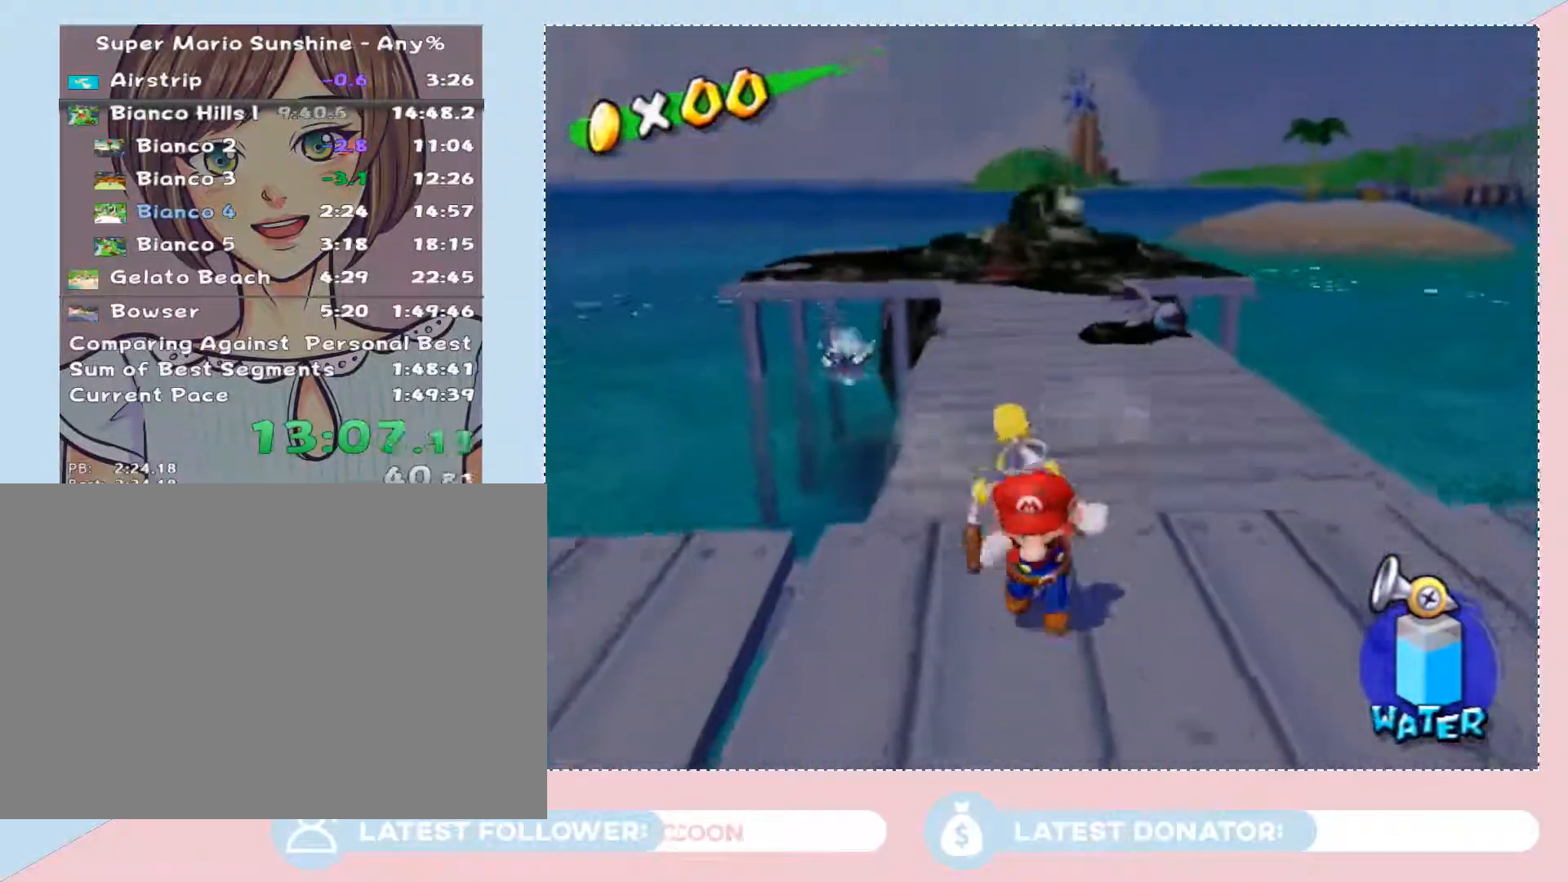
{"buttons": [], "left_stick": "down", "right_stick": "center", "events": [[100, "right_stick", "up-left"], [350, "right_stick", "center"]]}
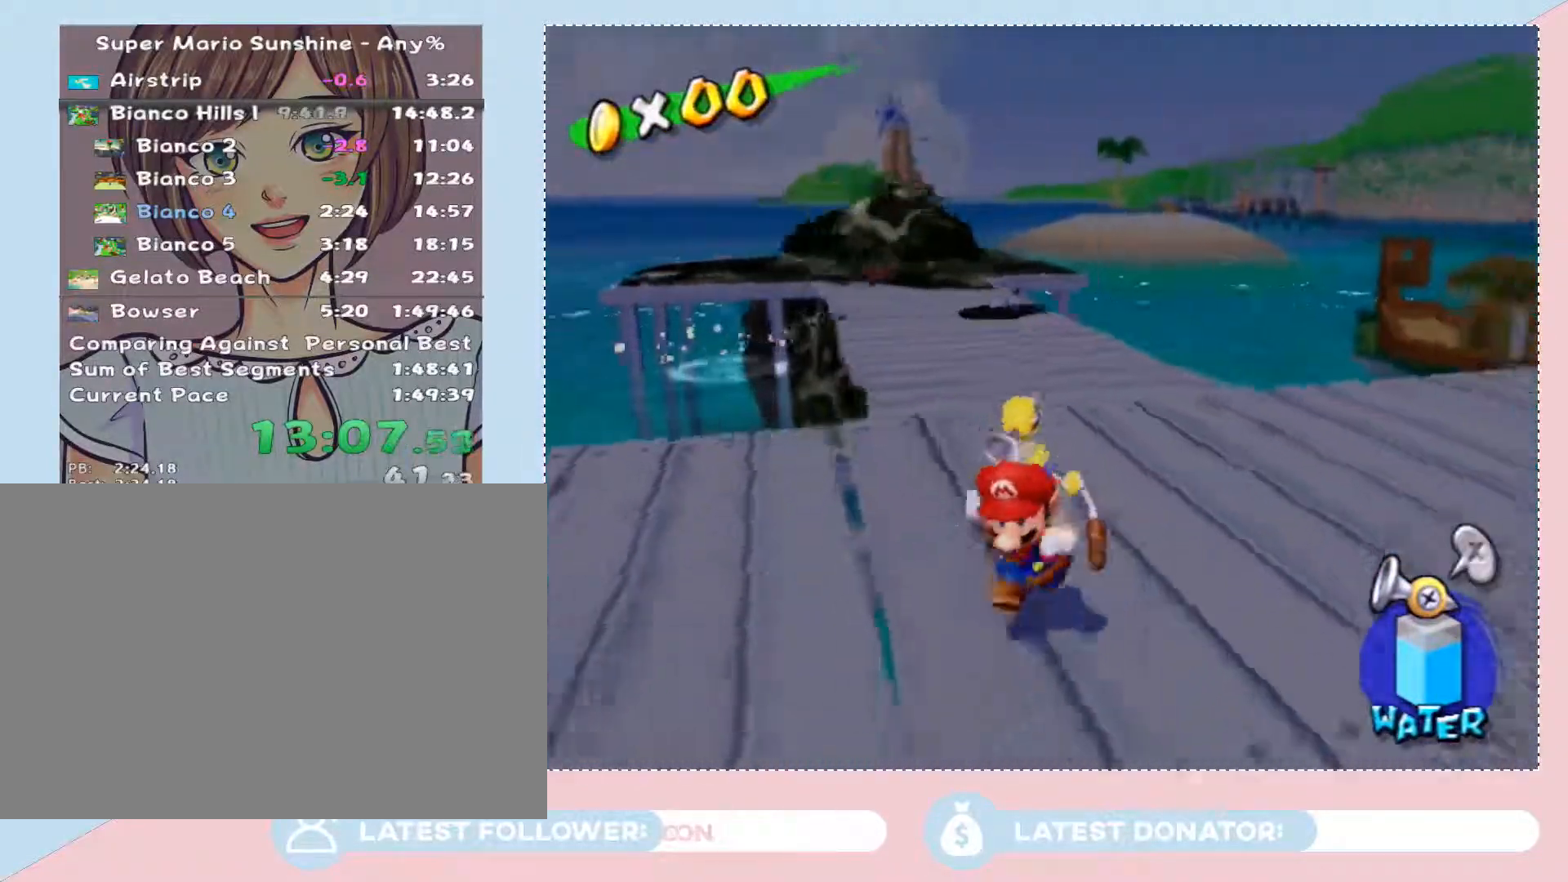
{"buttons": [], "left_stick": "up-left", "right_stick": "center", "events": [[67, "right_stick", "right"], [200, "right_stick", "center"], [383, "left_stick", "up-left"]]}
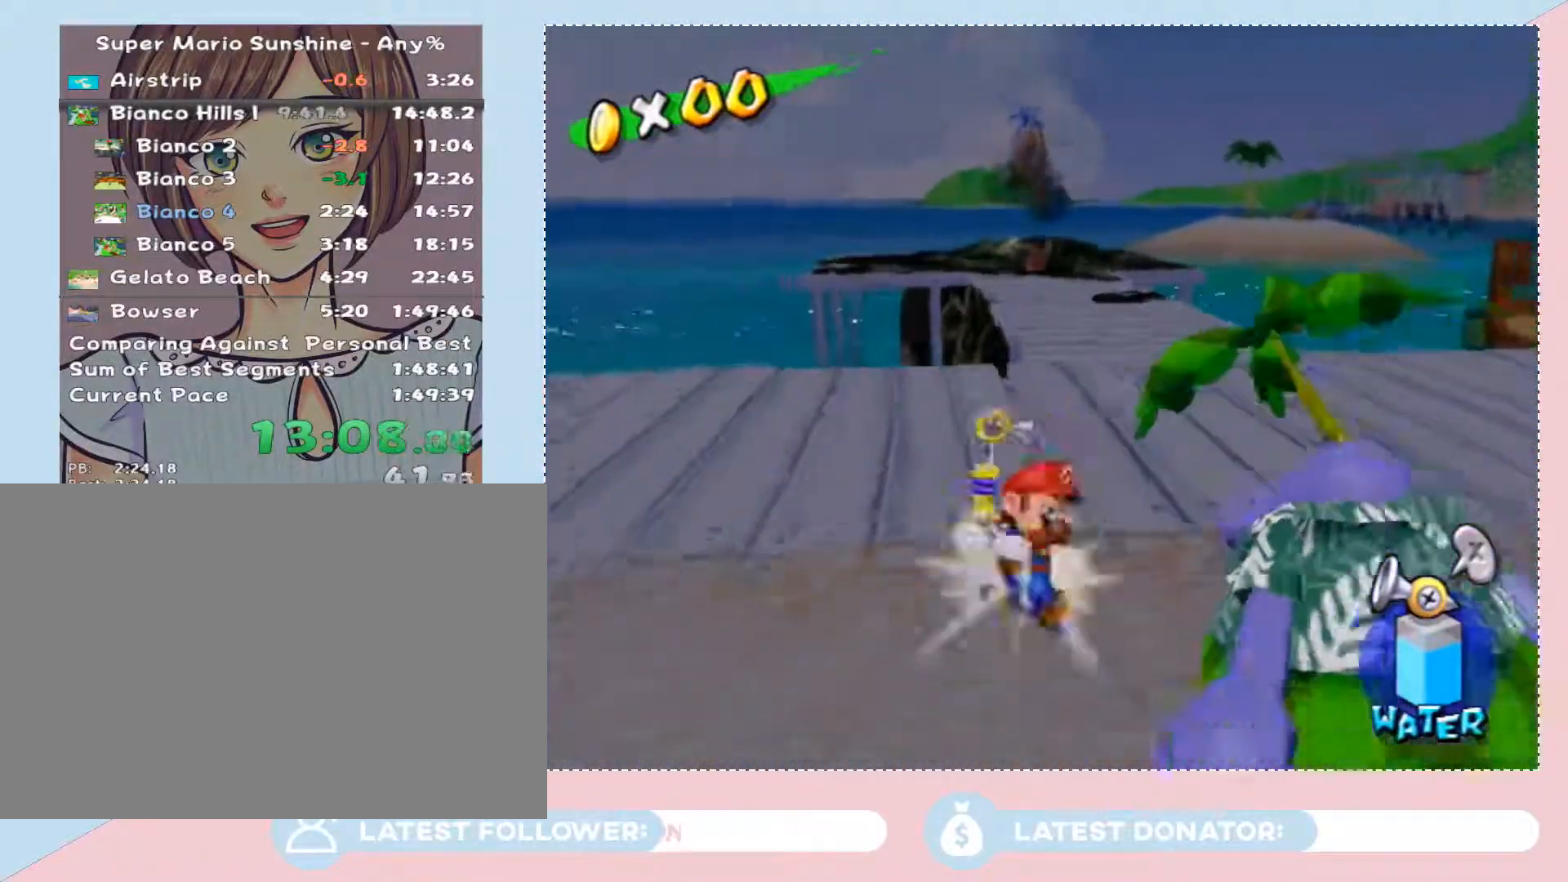
{"buttons": [], "left_stick": "center", "right_stick": "center", "events": [[67, "left_stick", "center"], [283, "left_stick", "up"], [383, "left_stick", "center"]]}
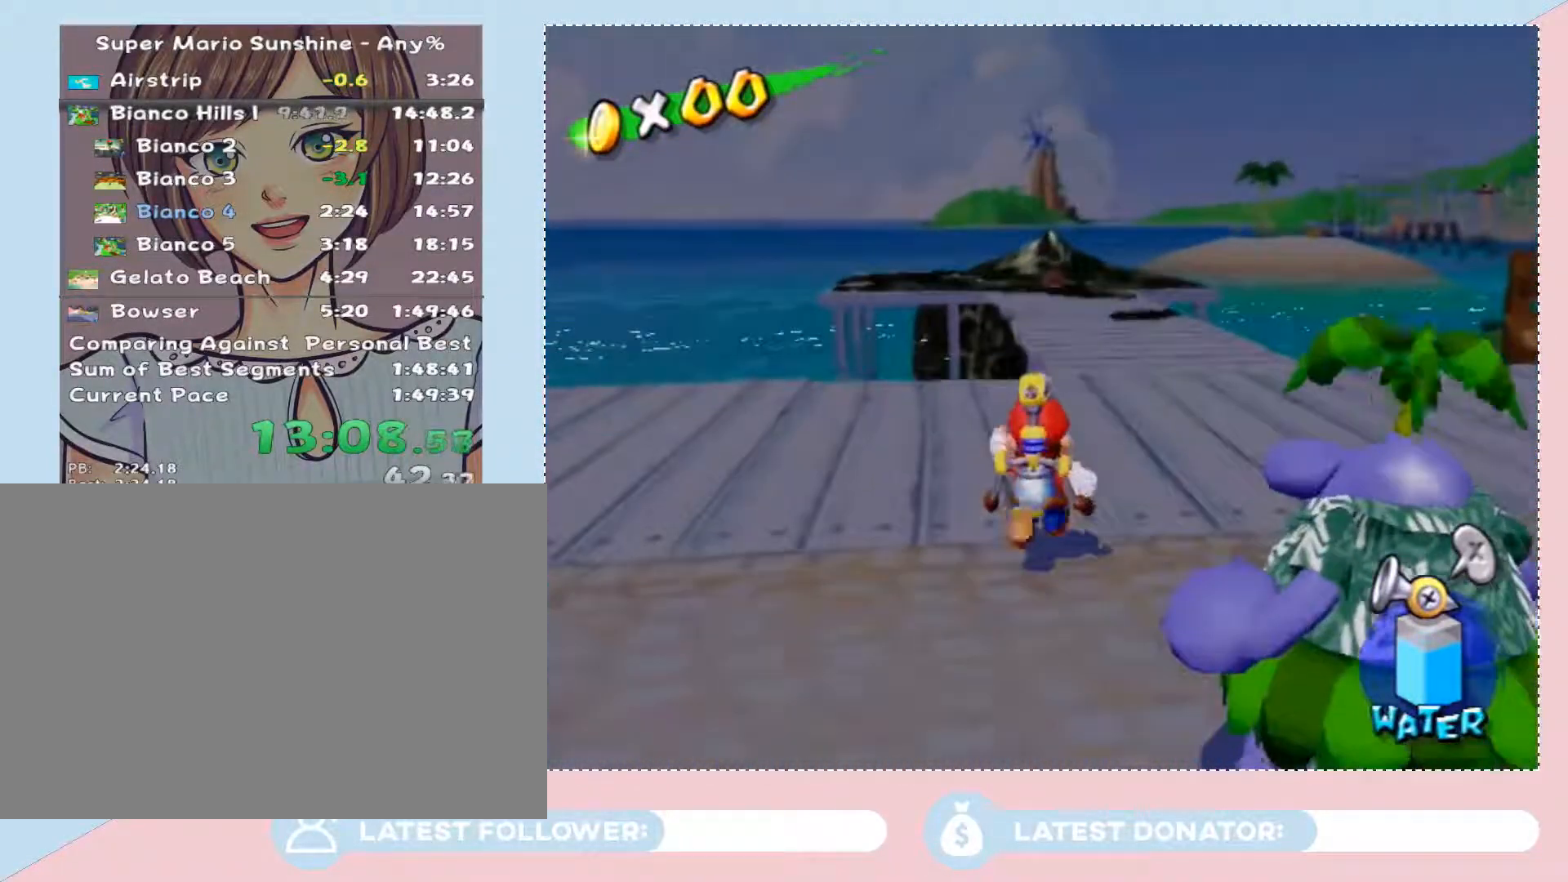
{"buttons": [], "left_stick": "left", "right_stick": "center", "events": [[67, "left_stick", "up"], [133, "left_stick", "center"], [267, "A", "down"], [350, "left_stick", "left"], [383, "A", "up"]]}
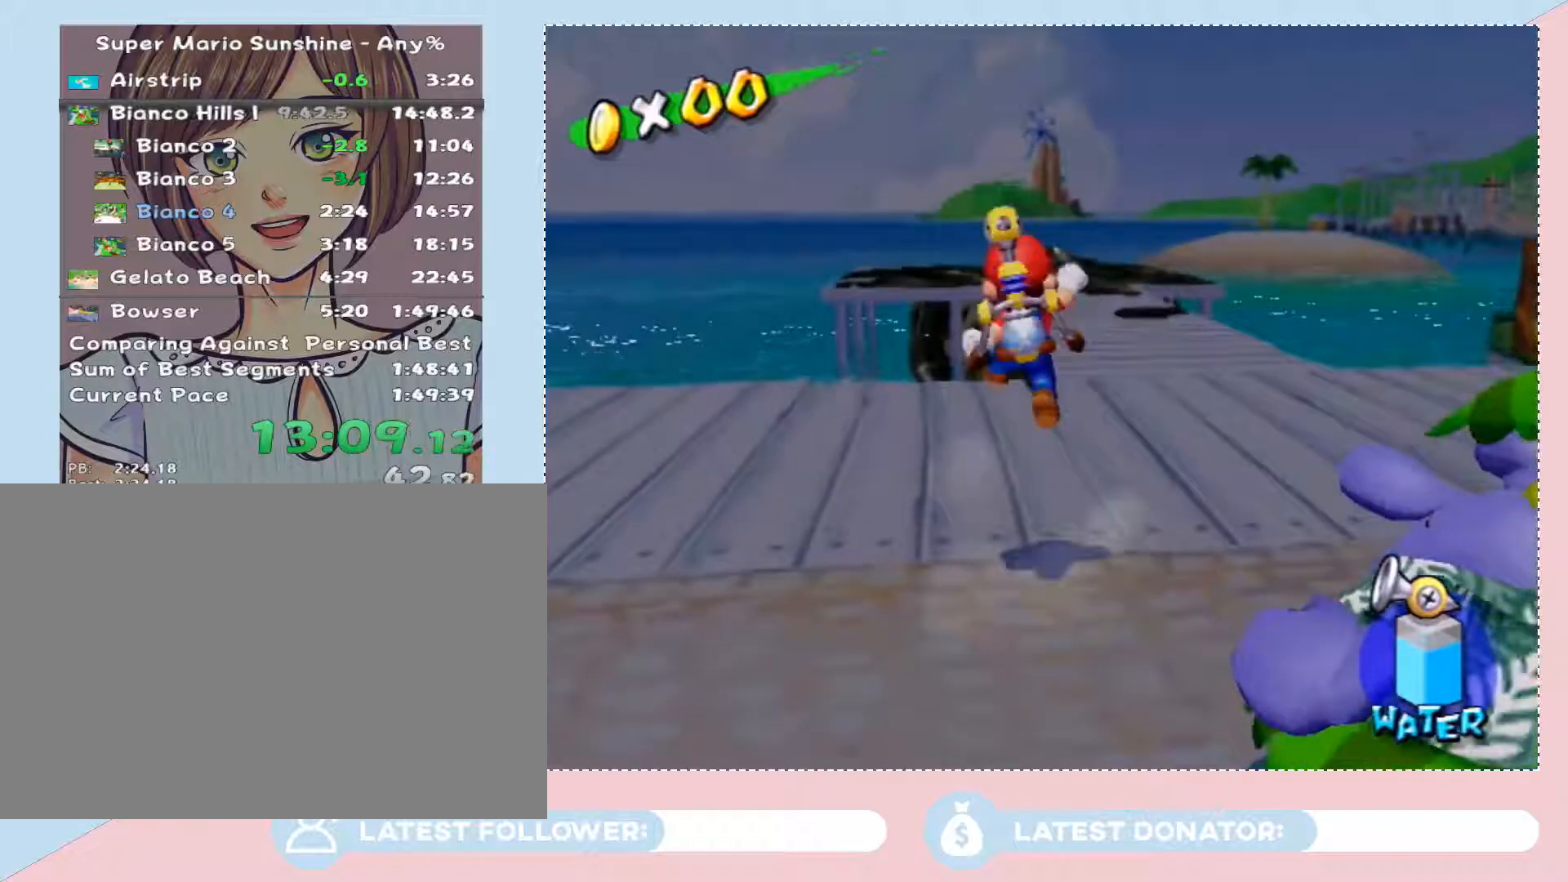
{"buttons": [], "left_stick": "center", "right_stick": "center", "events": [[317, "left_stick", "center"]]}
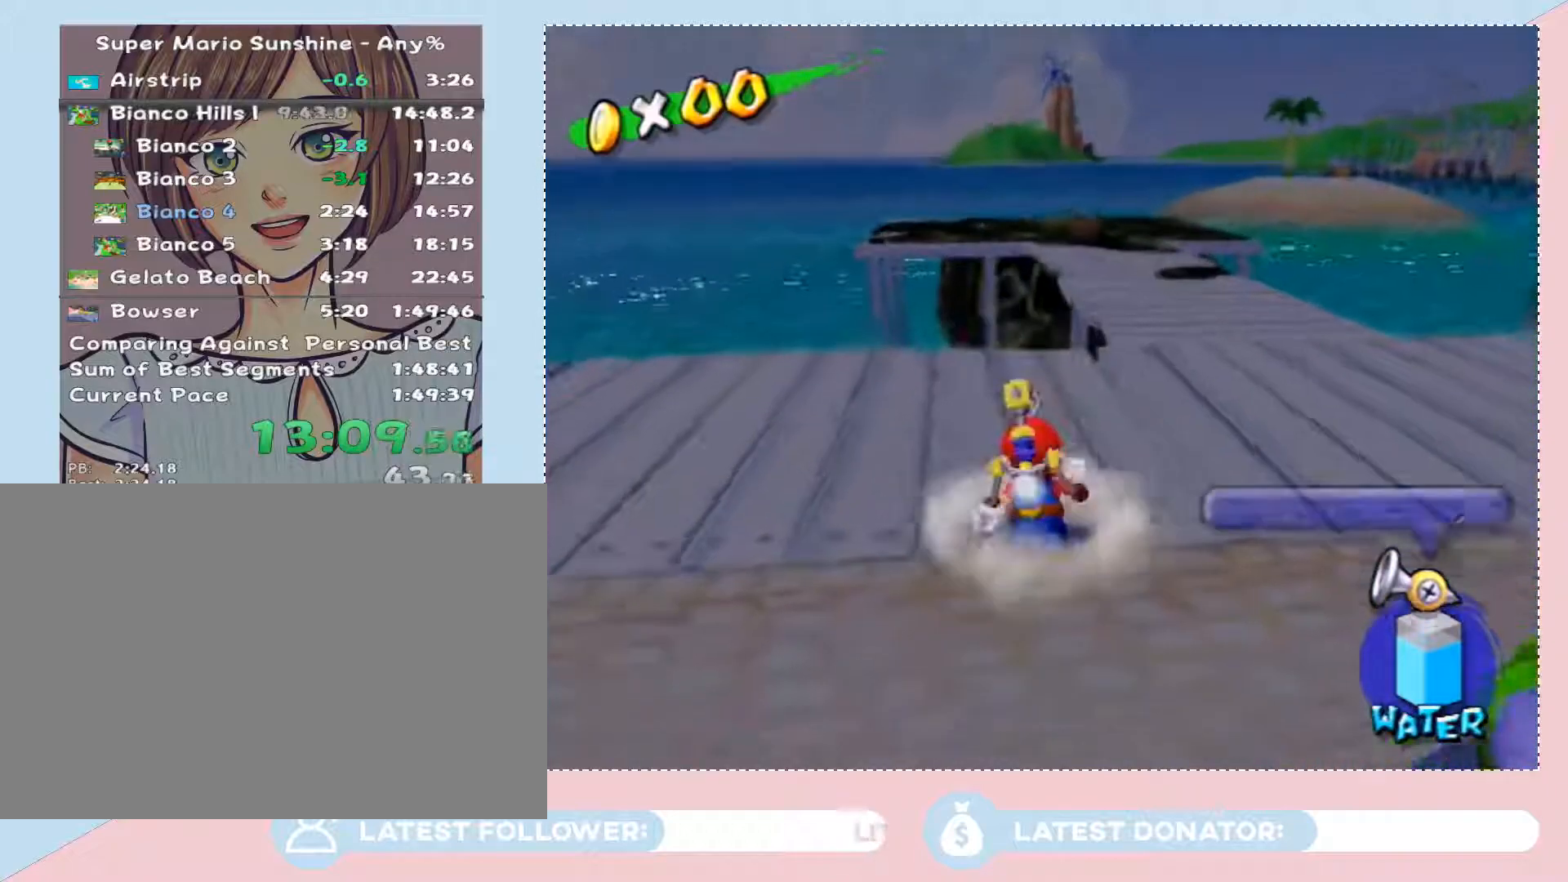
{"buttons": [], "left_stick": "center", "right_stick": "center", "events": [[167, "A", "down"], [233, "A", "up"], [317, "left_stick", "left"], [417, "left_stick", "center"]]}
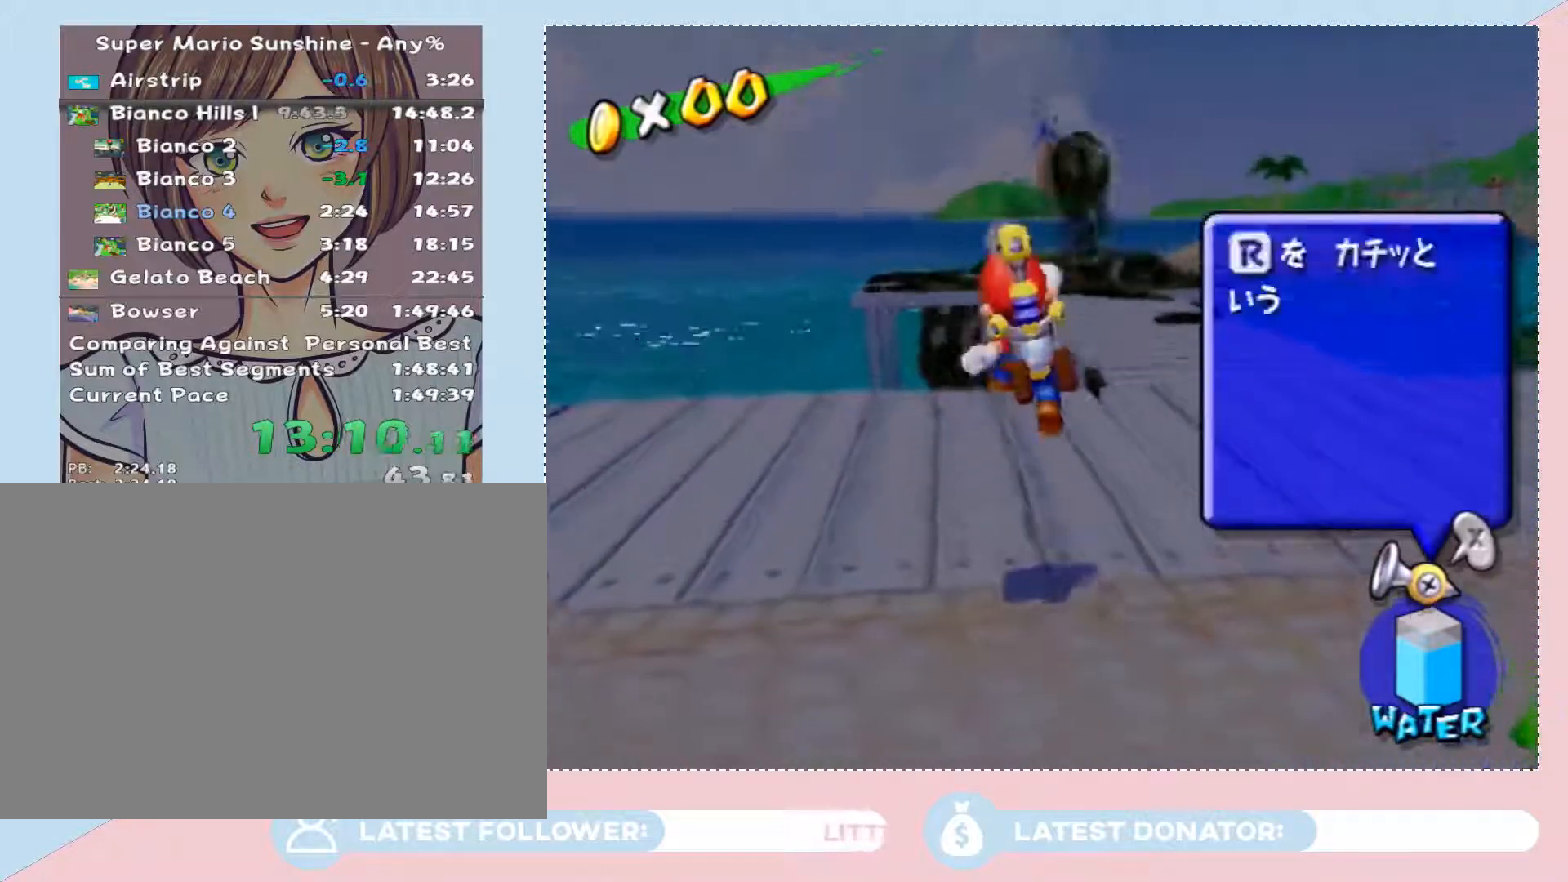
{"buttons": [], "left_stick": "down", "right_stick": "center", "events": [[233, "Y", "down"], [317, "Y", "up"], [417, "left_stick", "down"]]}
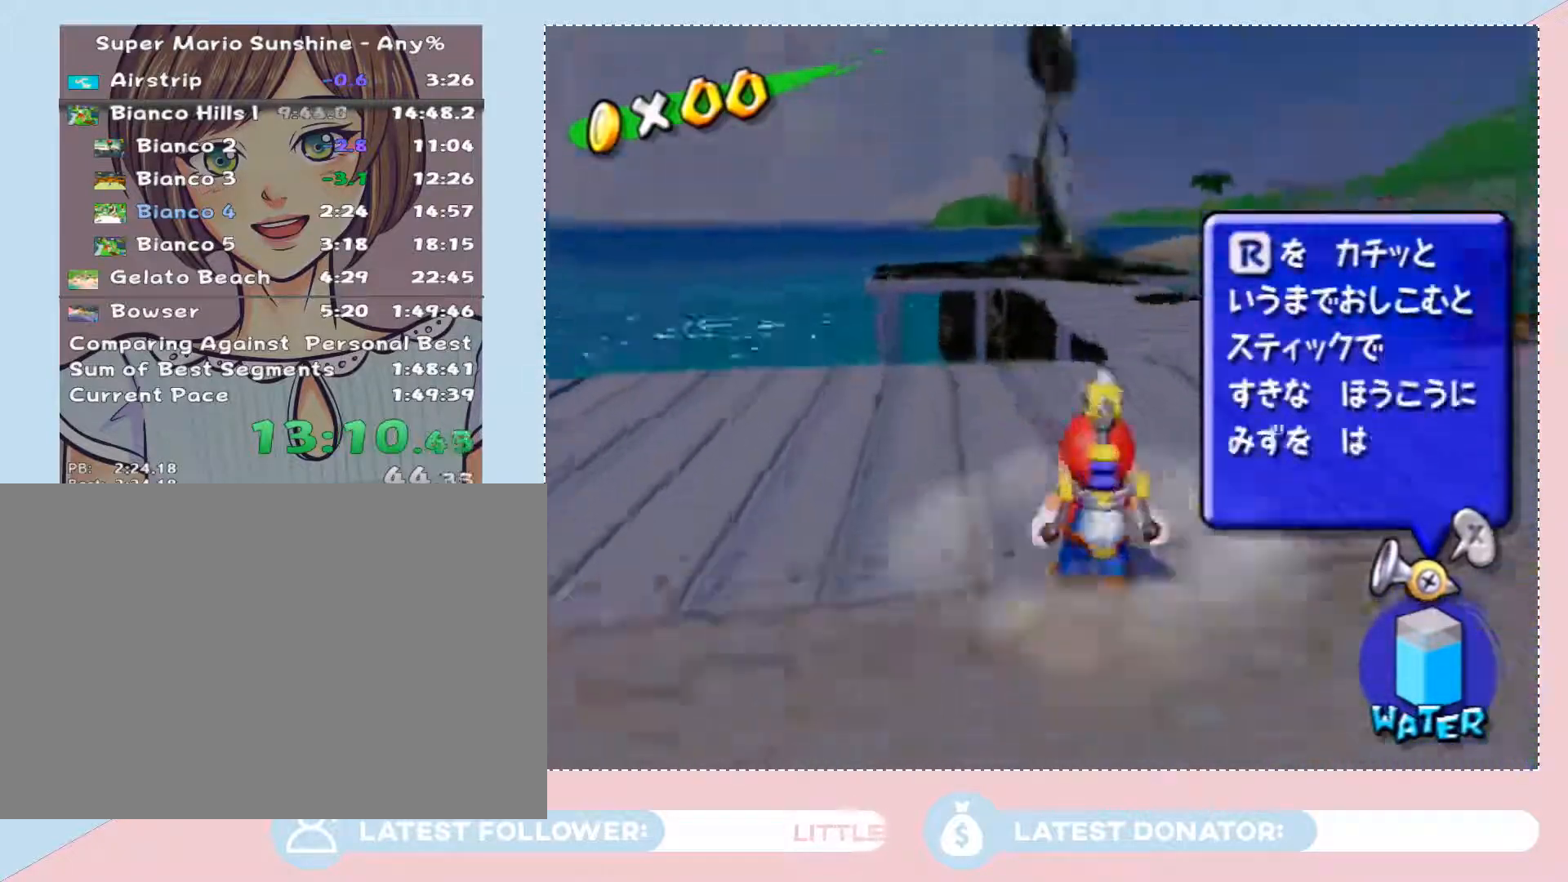
{"buttons": [], "left_stick": "center", "right_stick": "center", "events": [[67, "left_stick", "center"]]}
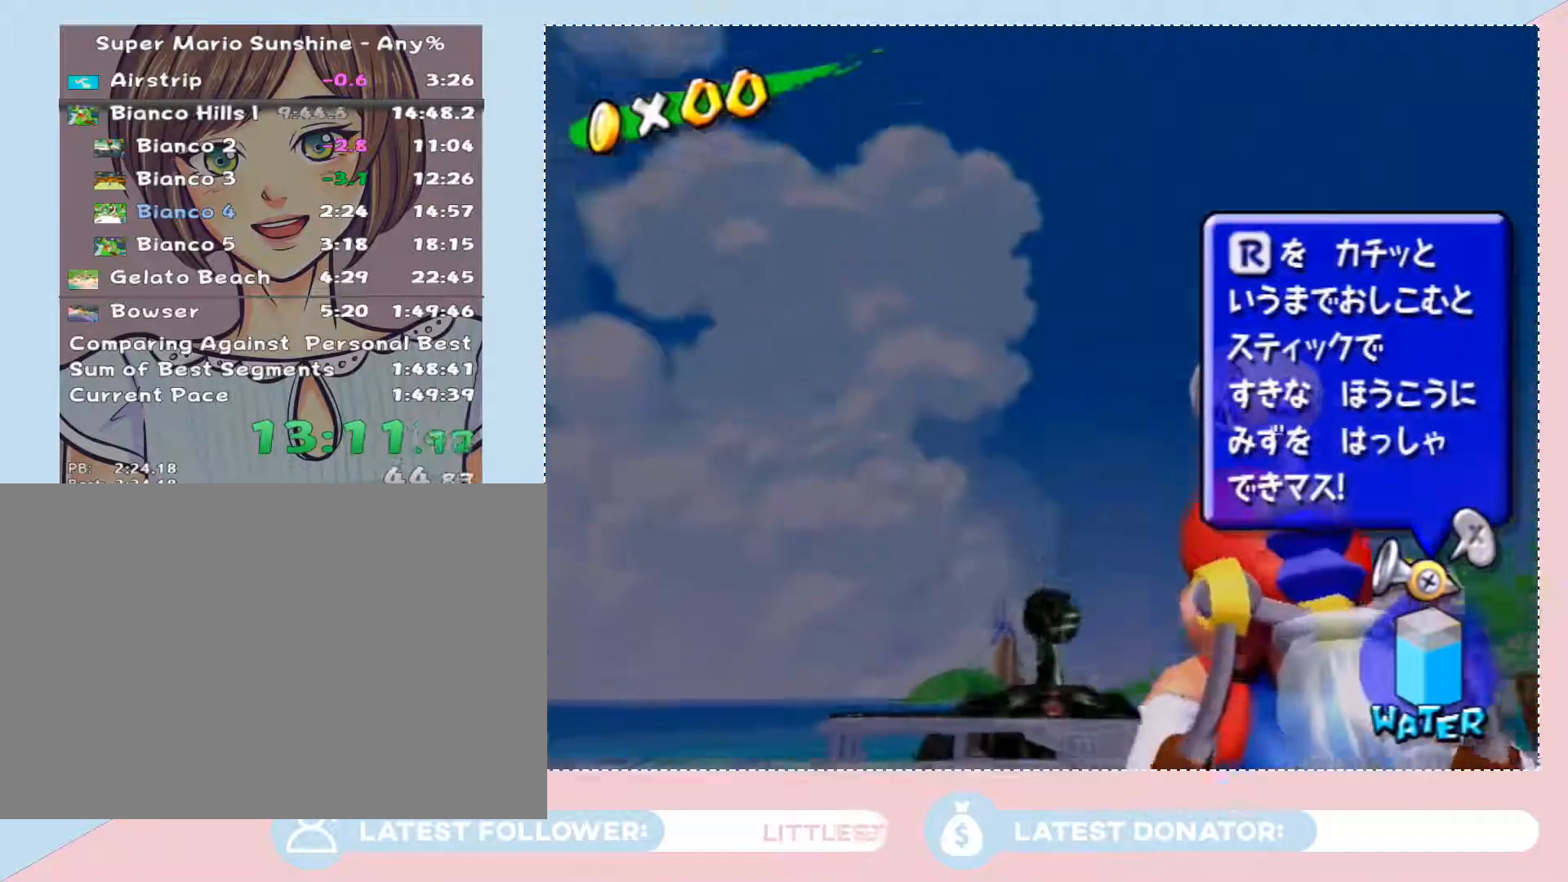
{"buttons": [], "left_stick": "center", "right_stick": "center", "events": []}
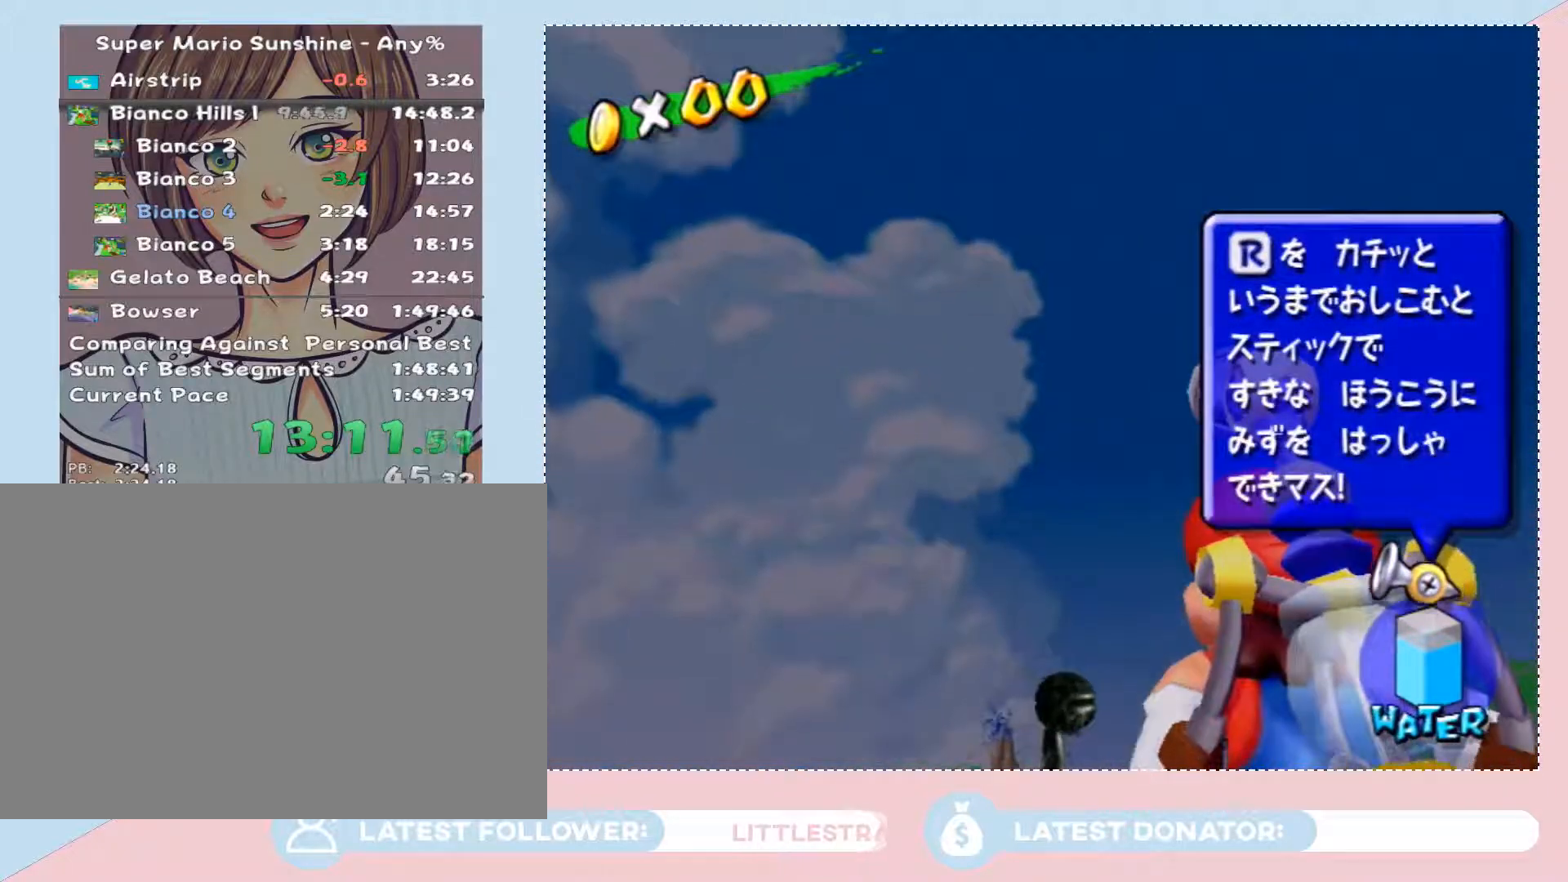
{"buttons": [], "left_stick": "center", "right_stick": "center", "events": []}